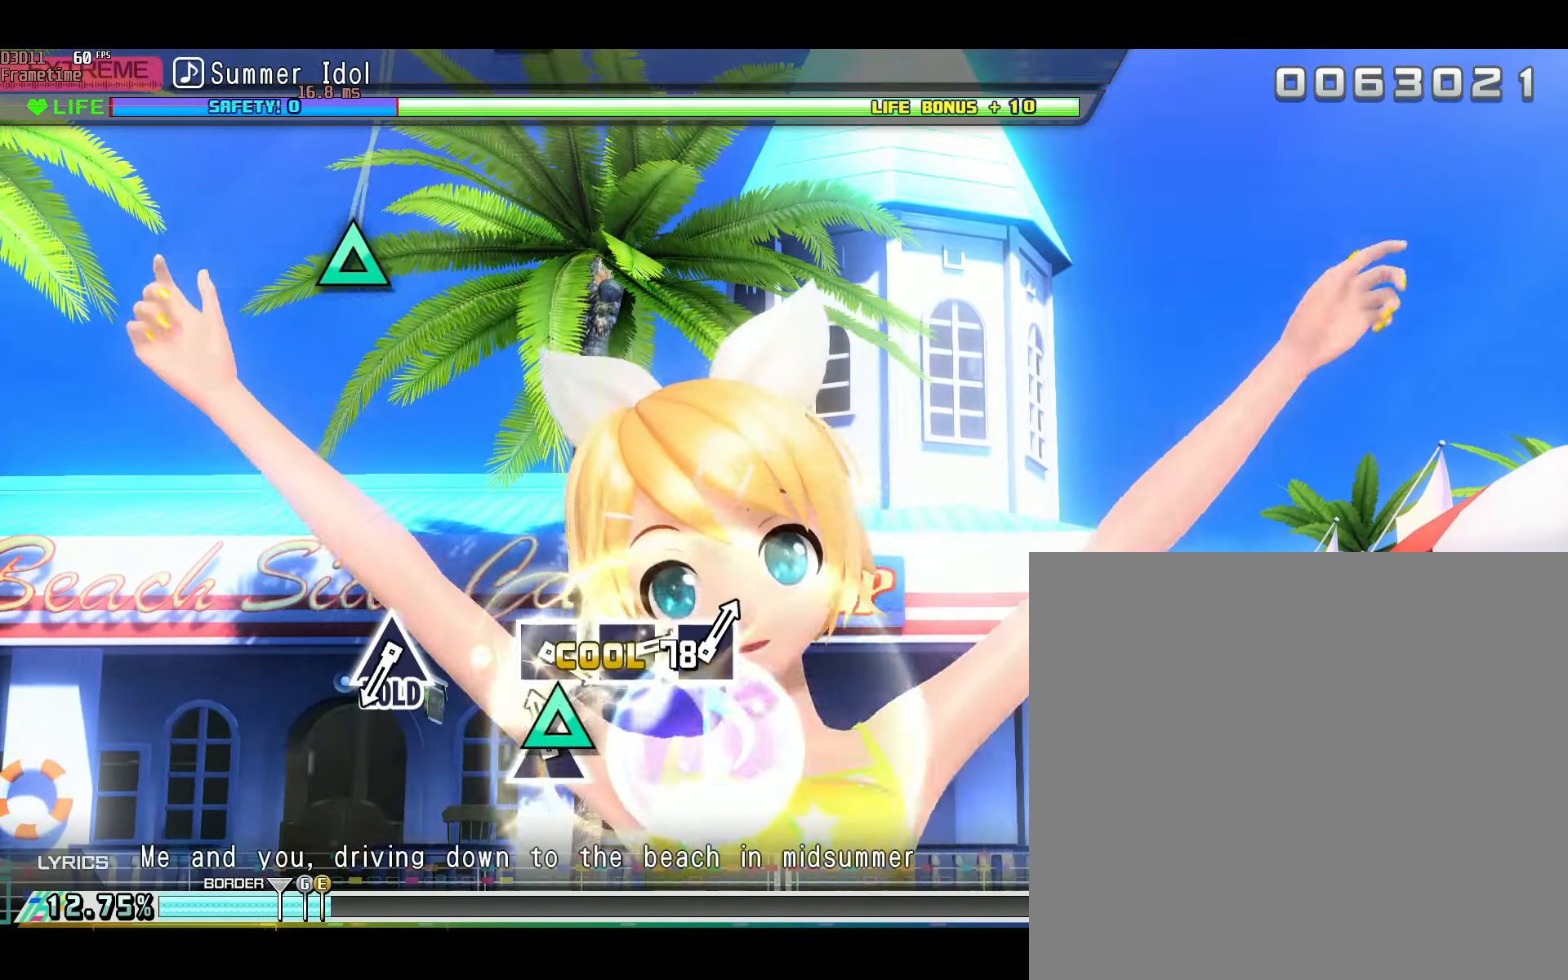
Gameplay with a controller (Xbox layout); each line is a JSON object with the inputs held at the frame after it. "events" lists button and stick changes between this image and that frame as [ms after this image, input, new state], when the widget could be followed in between. Not read: L3 R3.
{"buttons": [], "left_stick": "center", "right_stick": "center", "events": [[50, "Y", "down"], [133, "Y", "up"], [300, "L2", "up"]]}
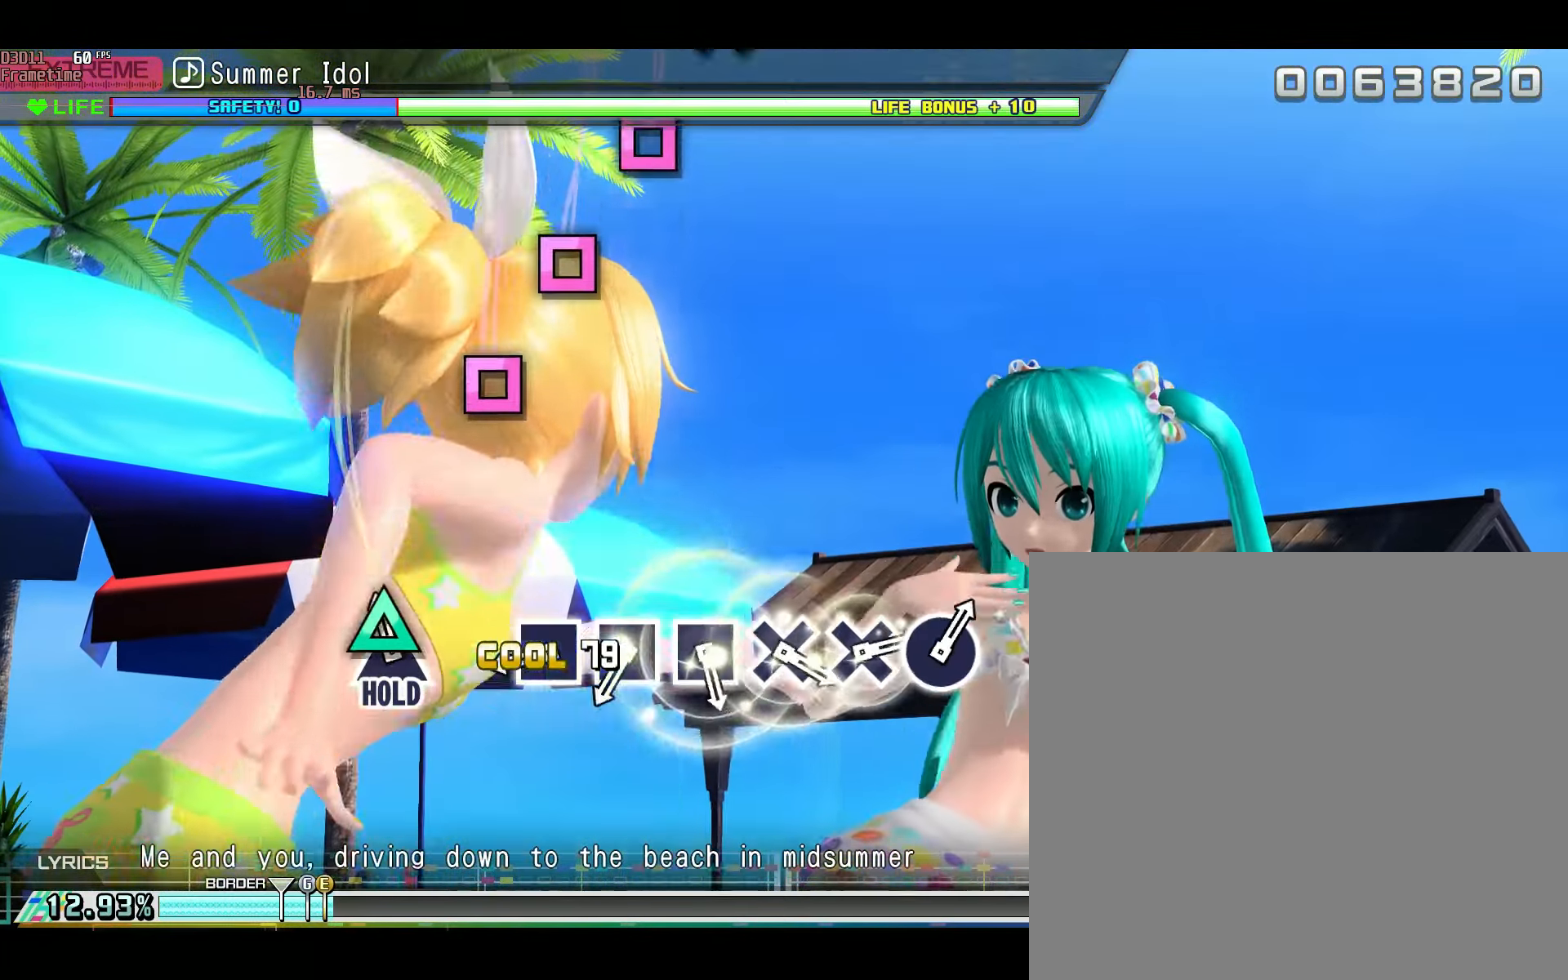
{"buttons": [], "left_stick": "center", "right_stick": "center"}
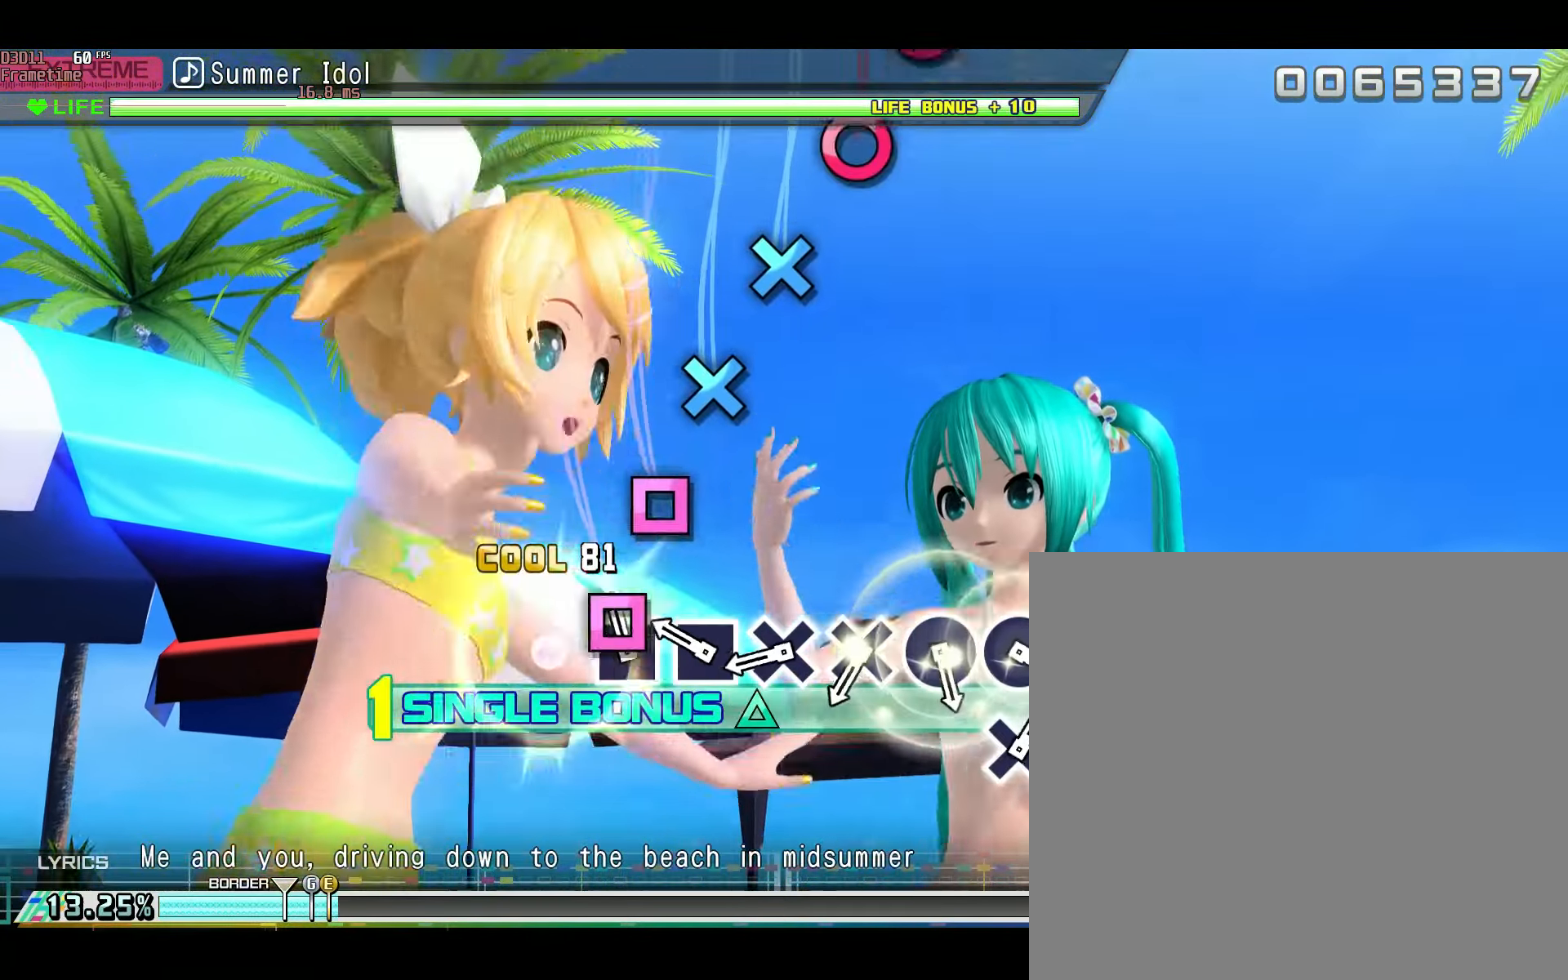
{"buttons": [], "left_stick": "center", "right_stick": "center", "events": [[66, "X", "down"], [133, "X", "up"], [200, "X", "down"], [300, "X", "up"], [400, "A", "down"], [466, "A", "up"]]}
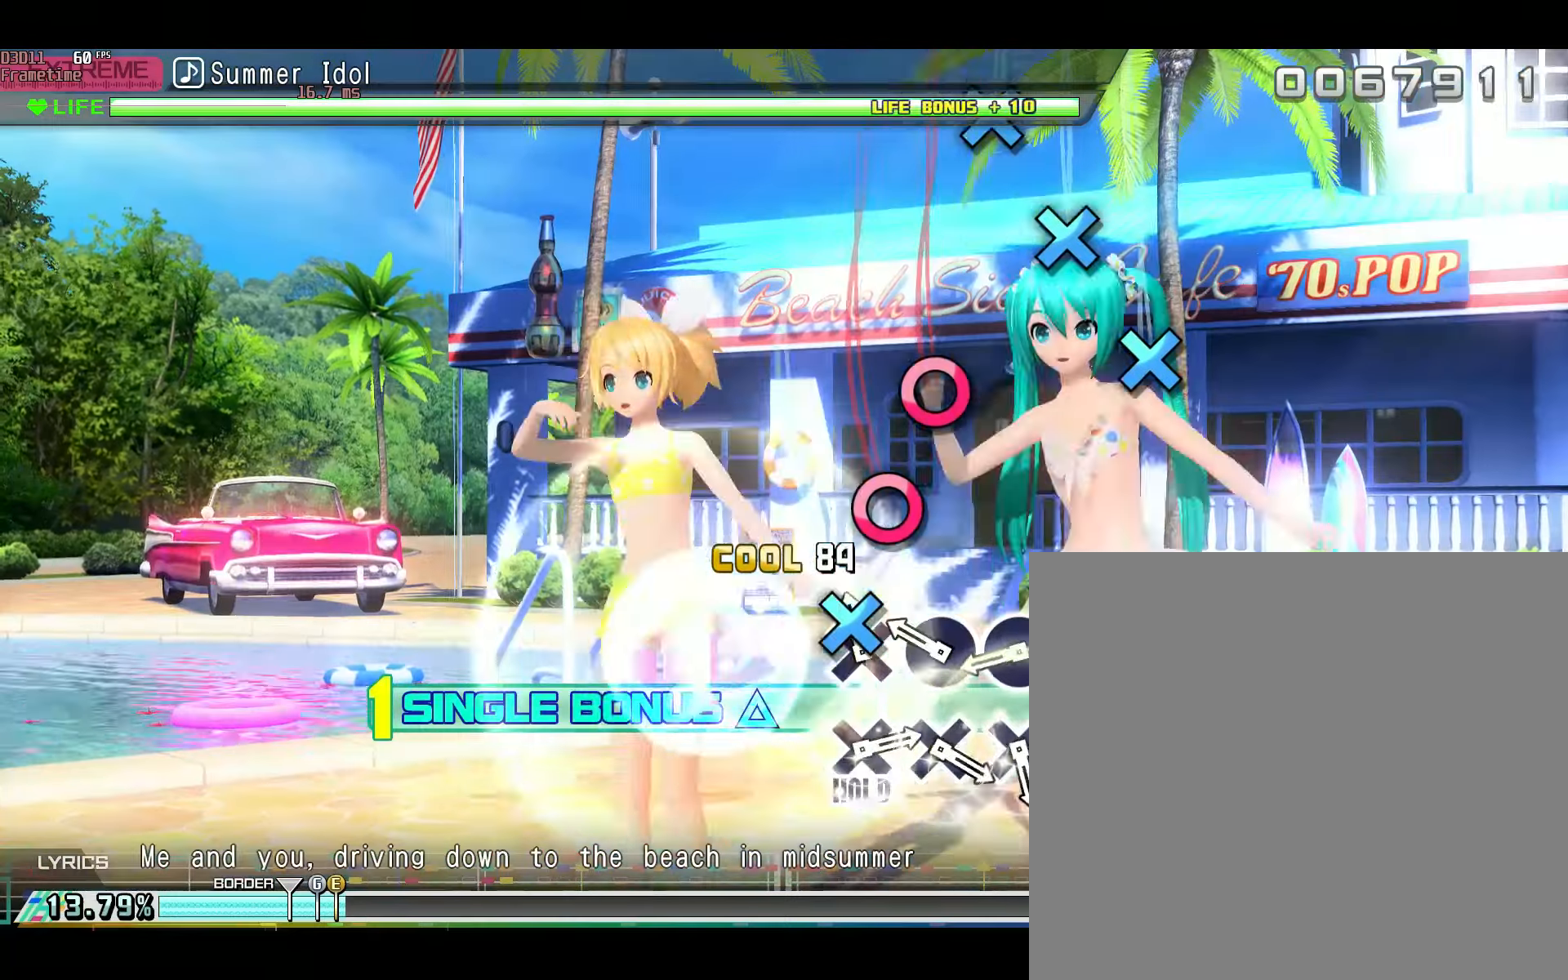
{"buttons": [], "left_stick": "center", "right_stick": "center", "events": [[50, "A", "down"], [101, "A", "up"], [234, "B", "down"], [317, "B", "up"], [384, "B", "down"], [468, "B", "up"]]}
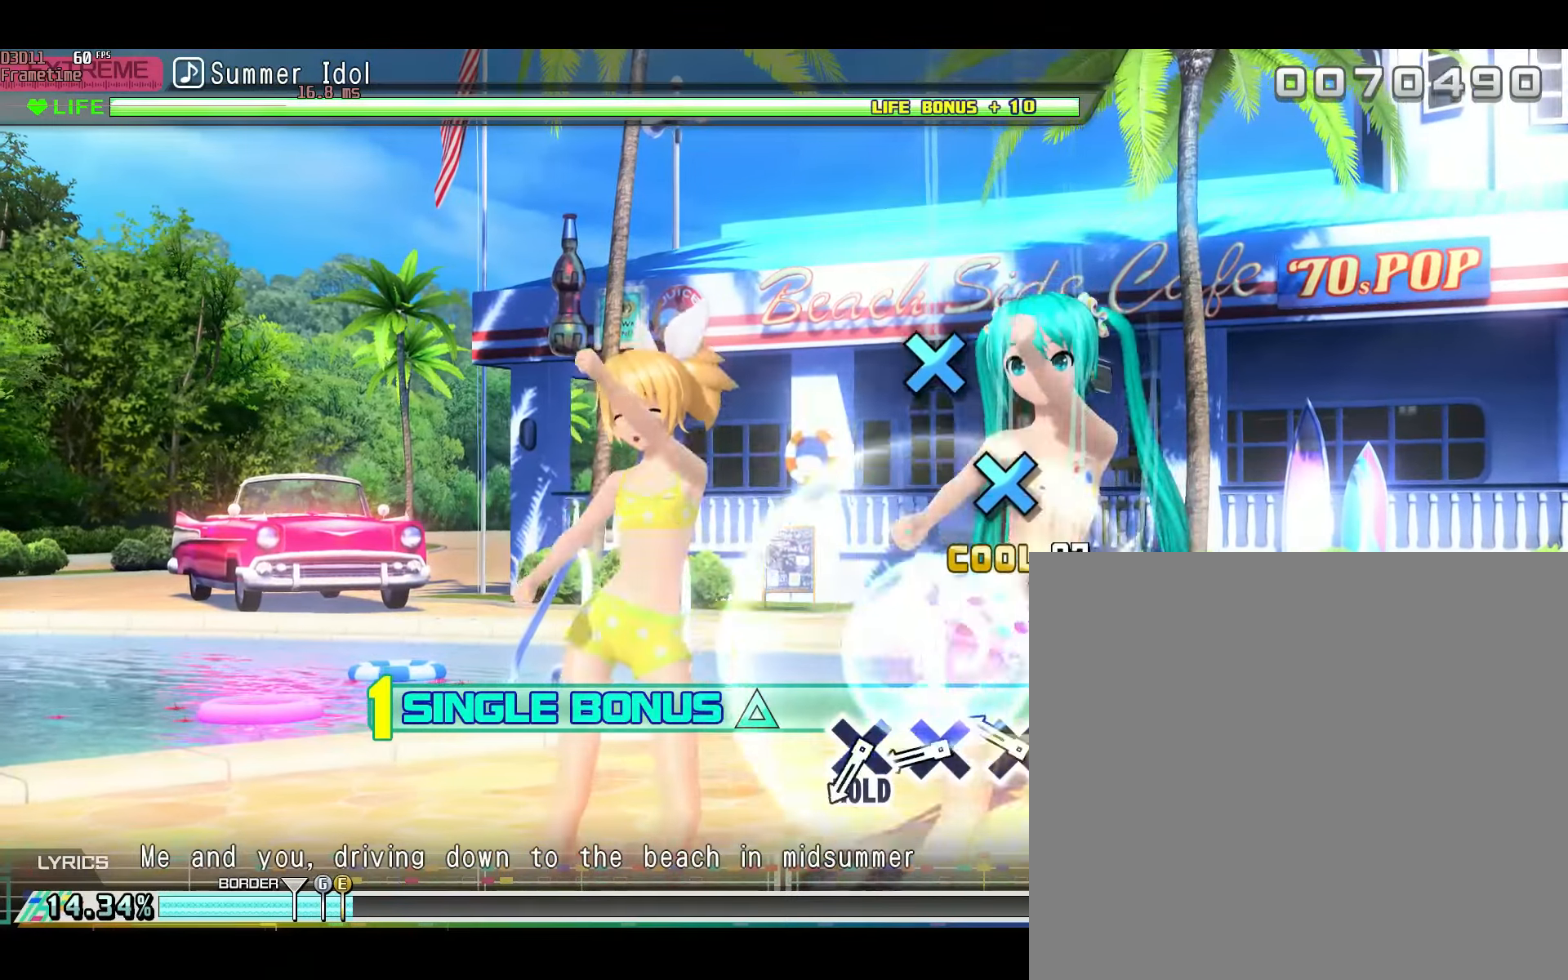
{"buttons": [], "left_stick": "center", "right_stick": "center", "events": [[33, "R2", "down"], [83, "A", "down"], [150, "A", "up"], [233, "A", "down"], [300, "A", "up"], [300, "R2", "up"], [400, "A", "down"], [434, "A", "up"]]}
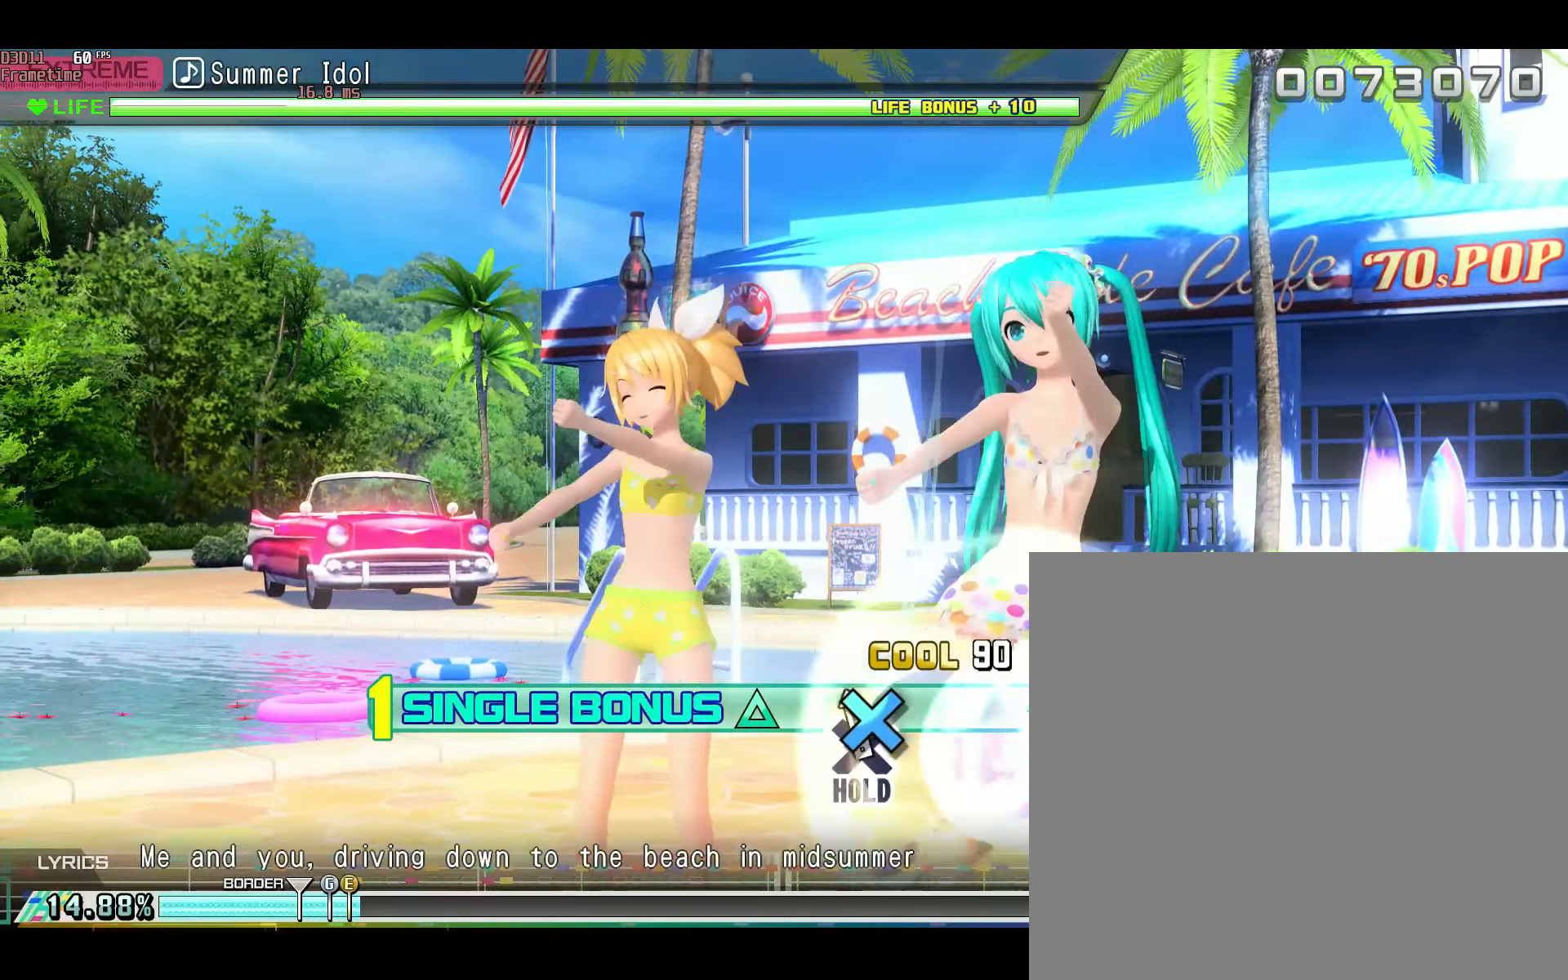
{"buttons": ["L2"], "left_stick": "center", "right_stick": "center", "events": [[50, "A", "down"], [134, "A", "up"], [401, "L2", "down"]]}
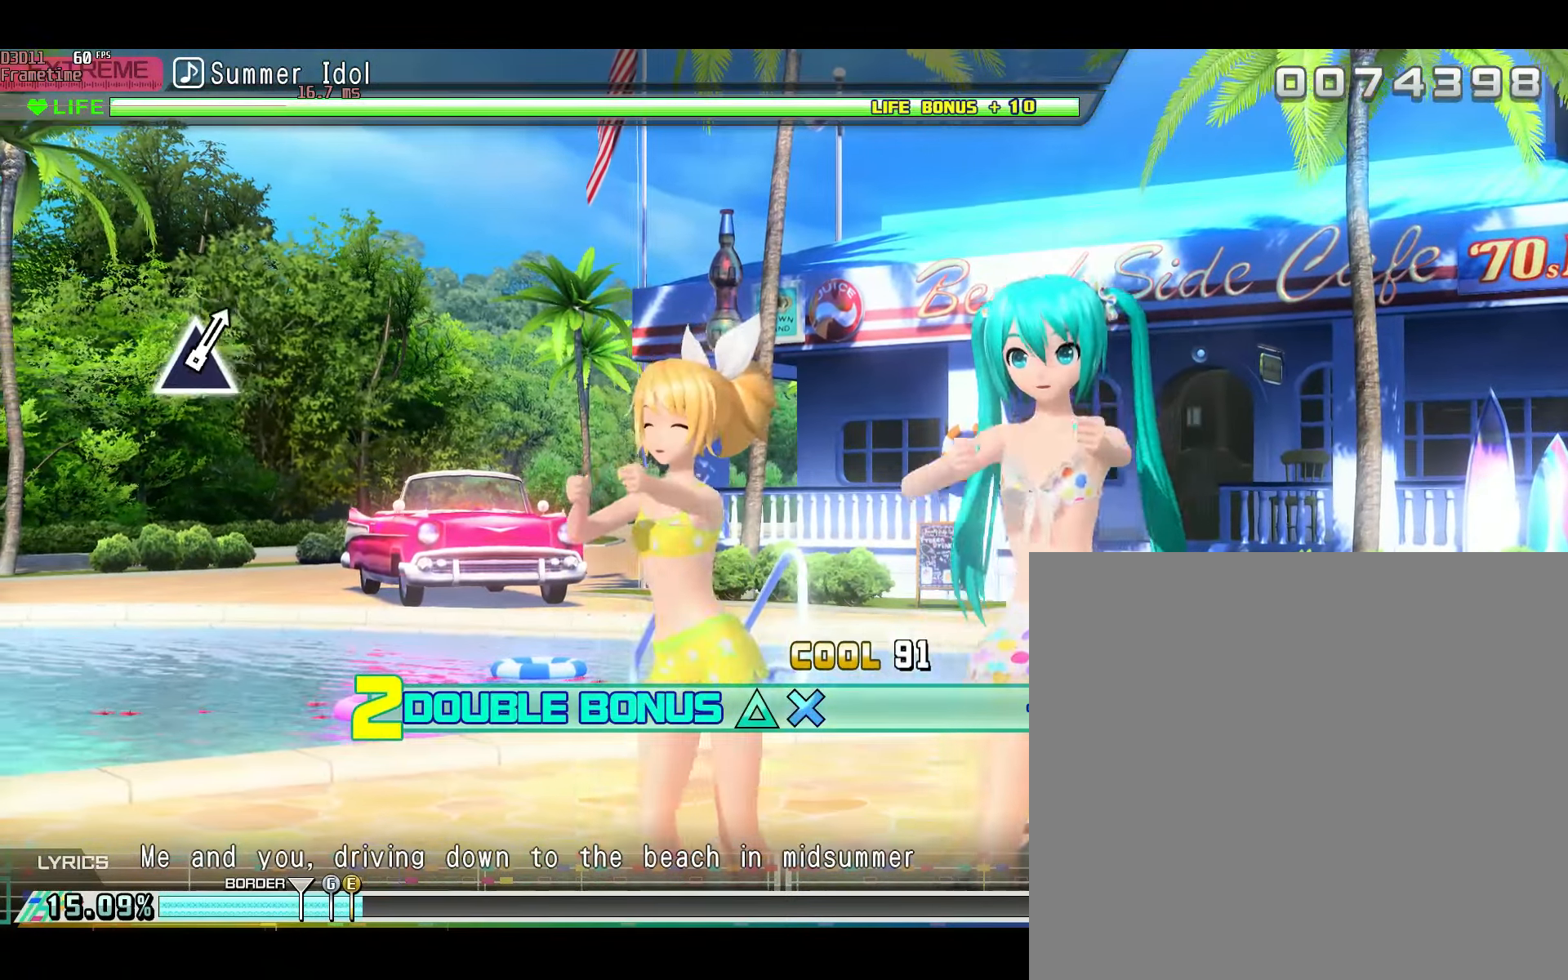
{"buttons": ["L2"], "left_stick": "center", "right_stick": "center", "events": []}
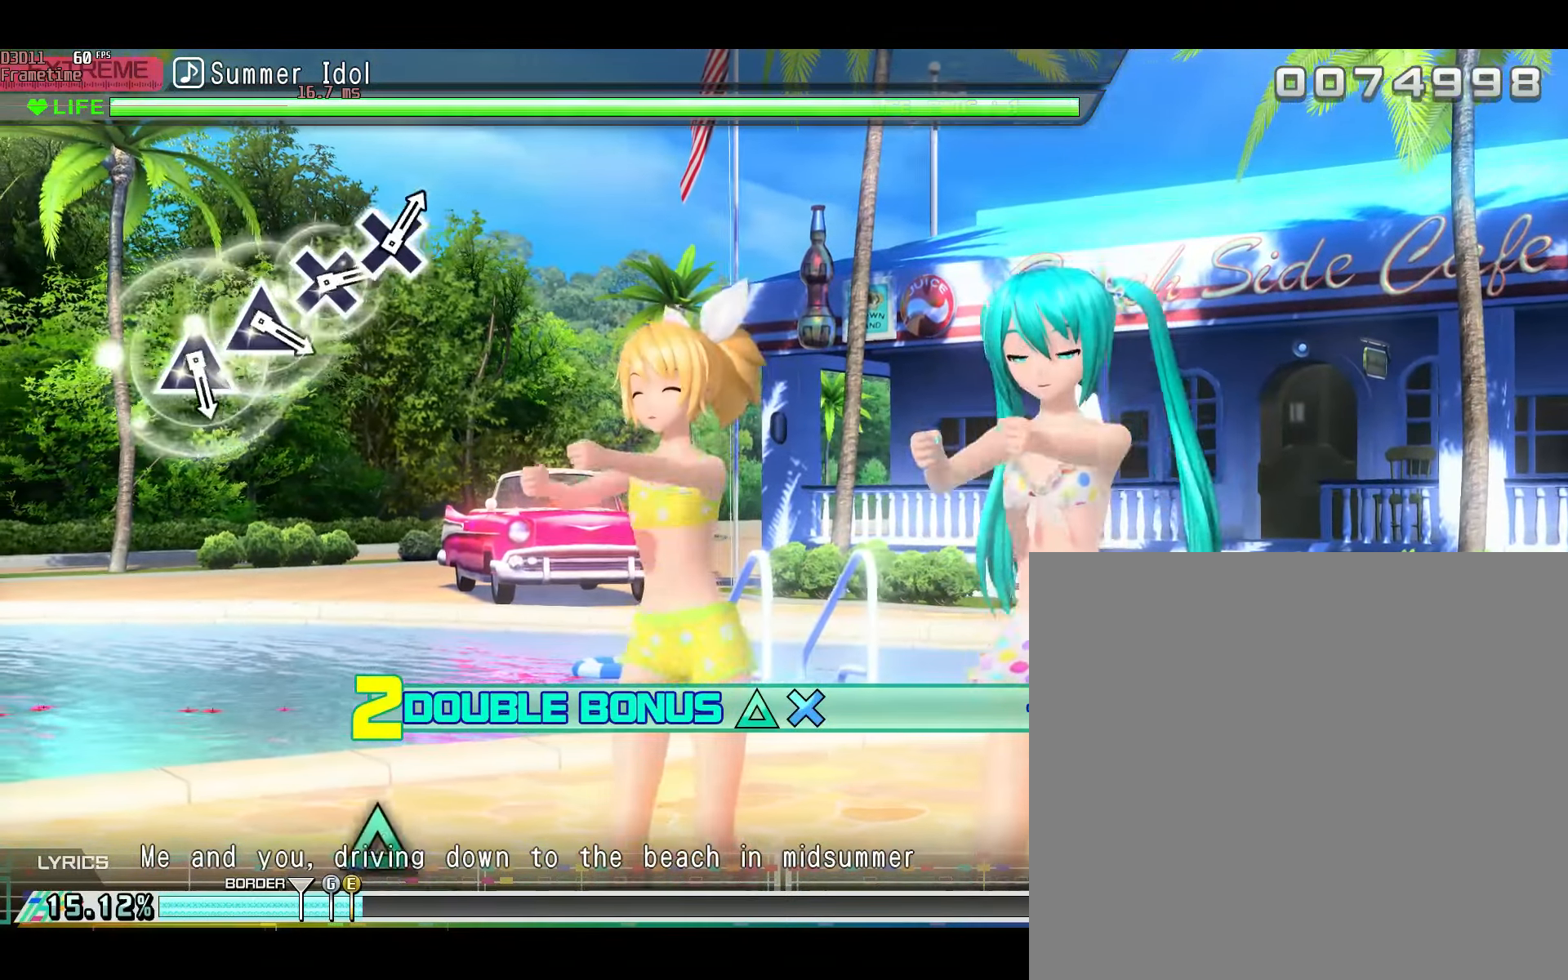
{"buttons": ["L2"], "left_stick": "center", "right_stick": "center", "events": [[17, "L2", "up"], [67, "L2", "down"]]}
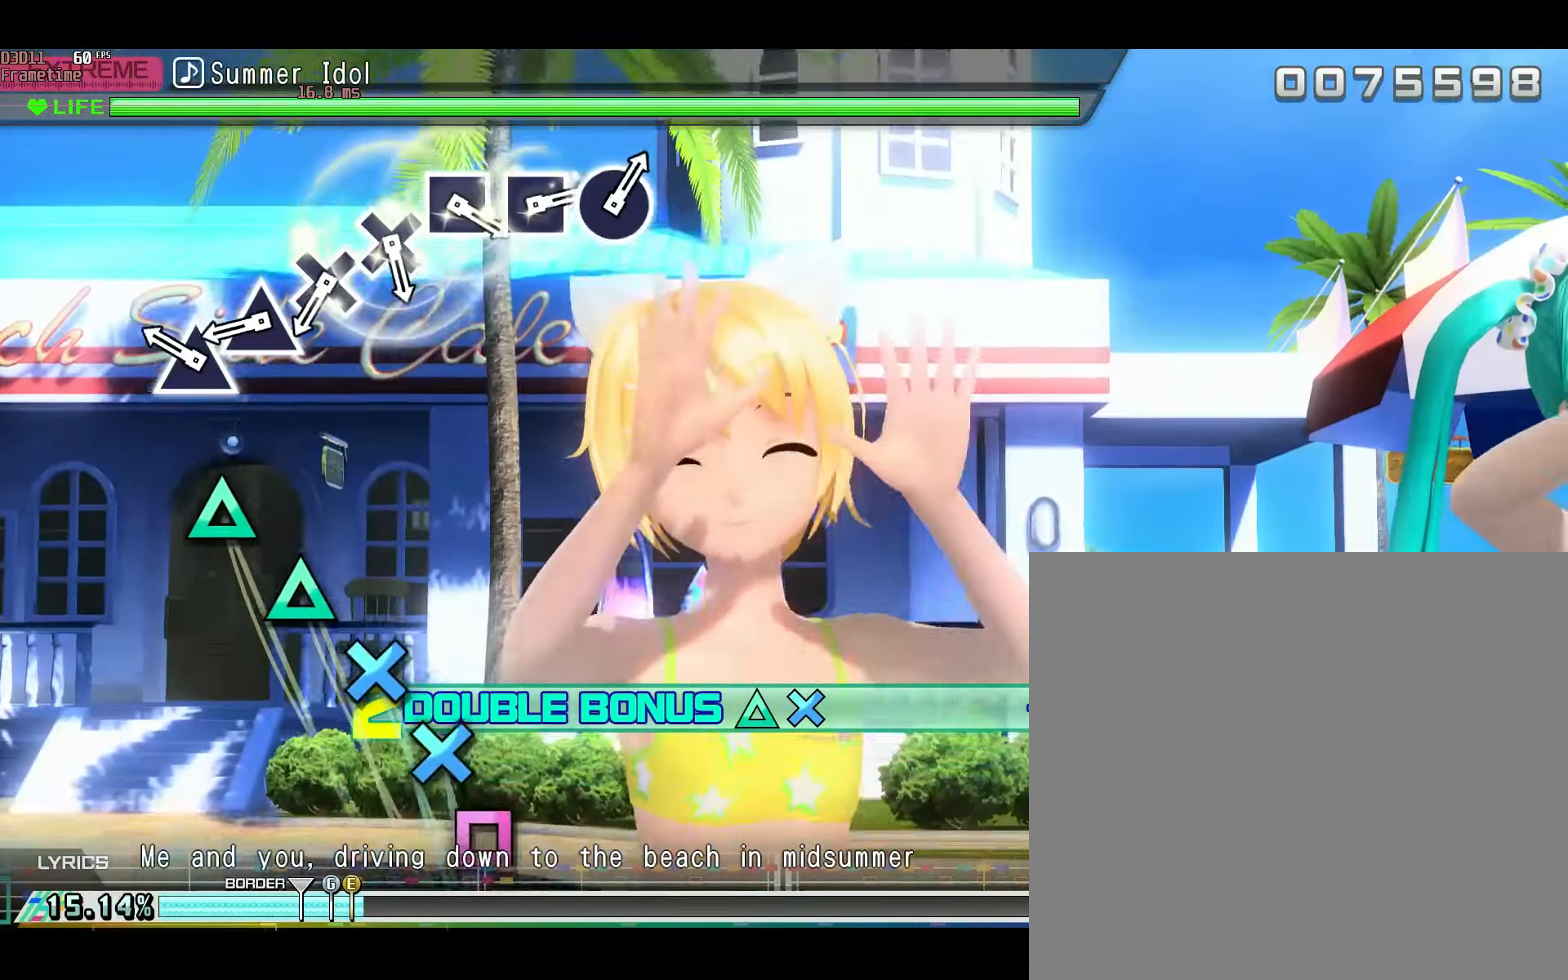
{"buttons": ["L2"], "left_stick": "center", "right_stick": "center", "events": [[200, "Y", "down"], [284, "Y", "up"], [367, "Y", "down"], [450, "Y", "up"]]}
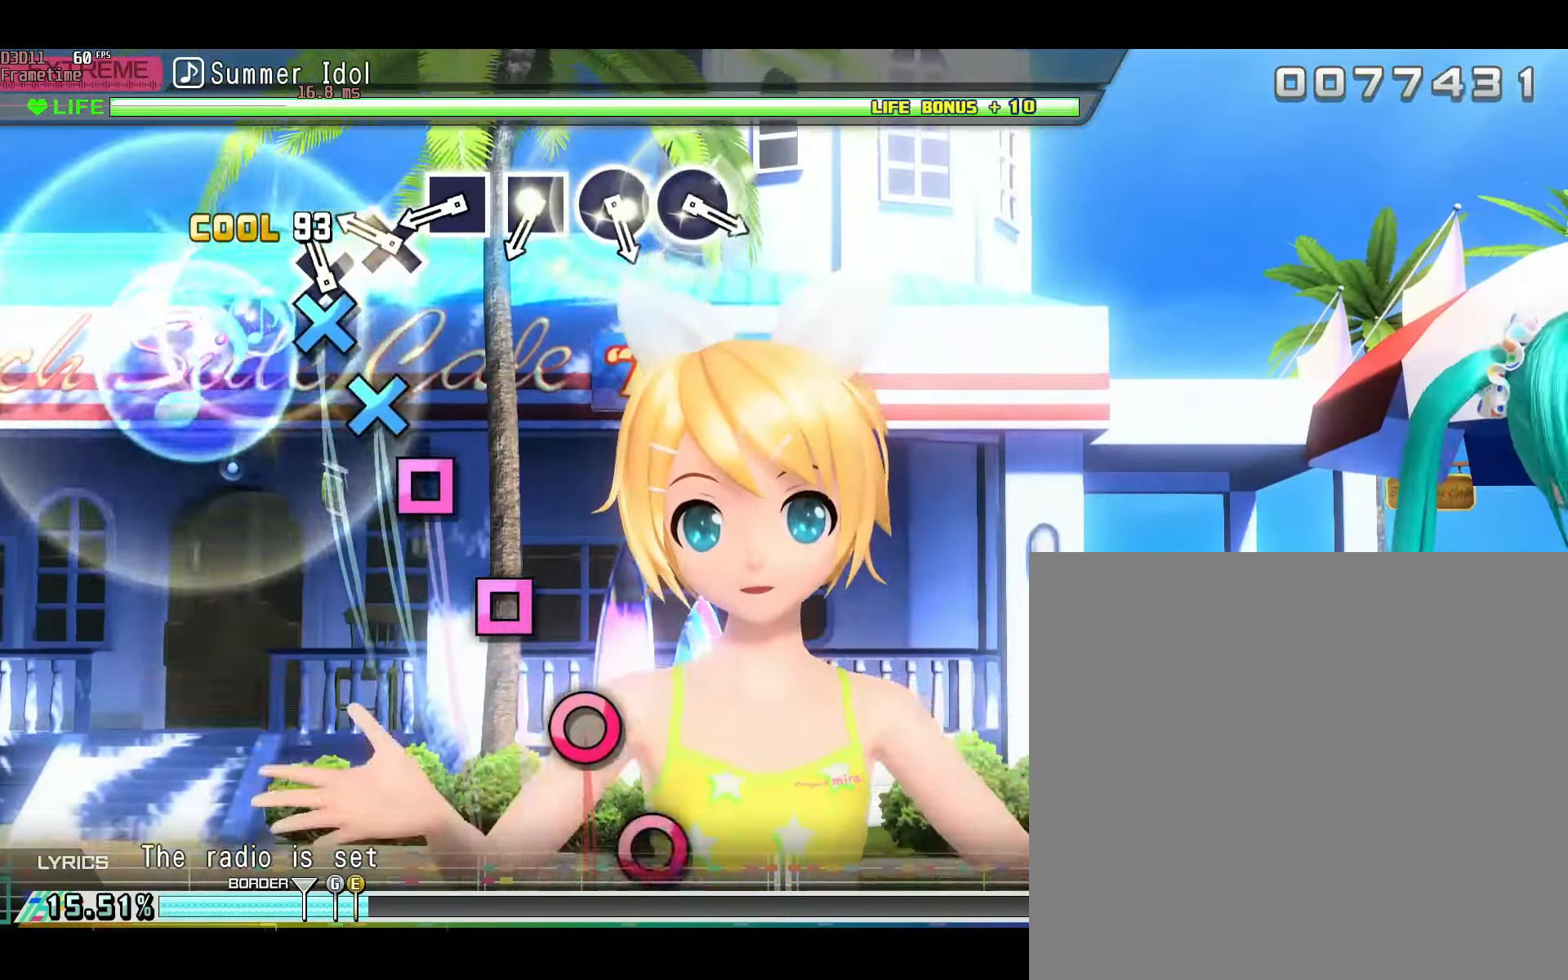
{"buttons": [], "left_stick": "center", "right_stick": "center"}
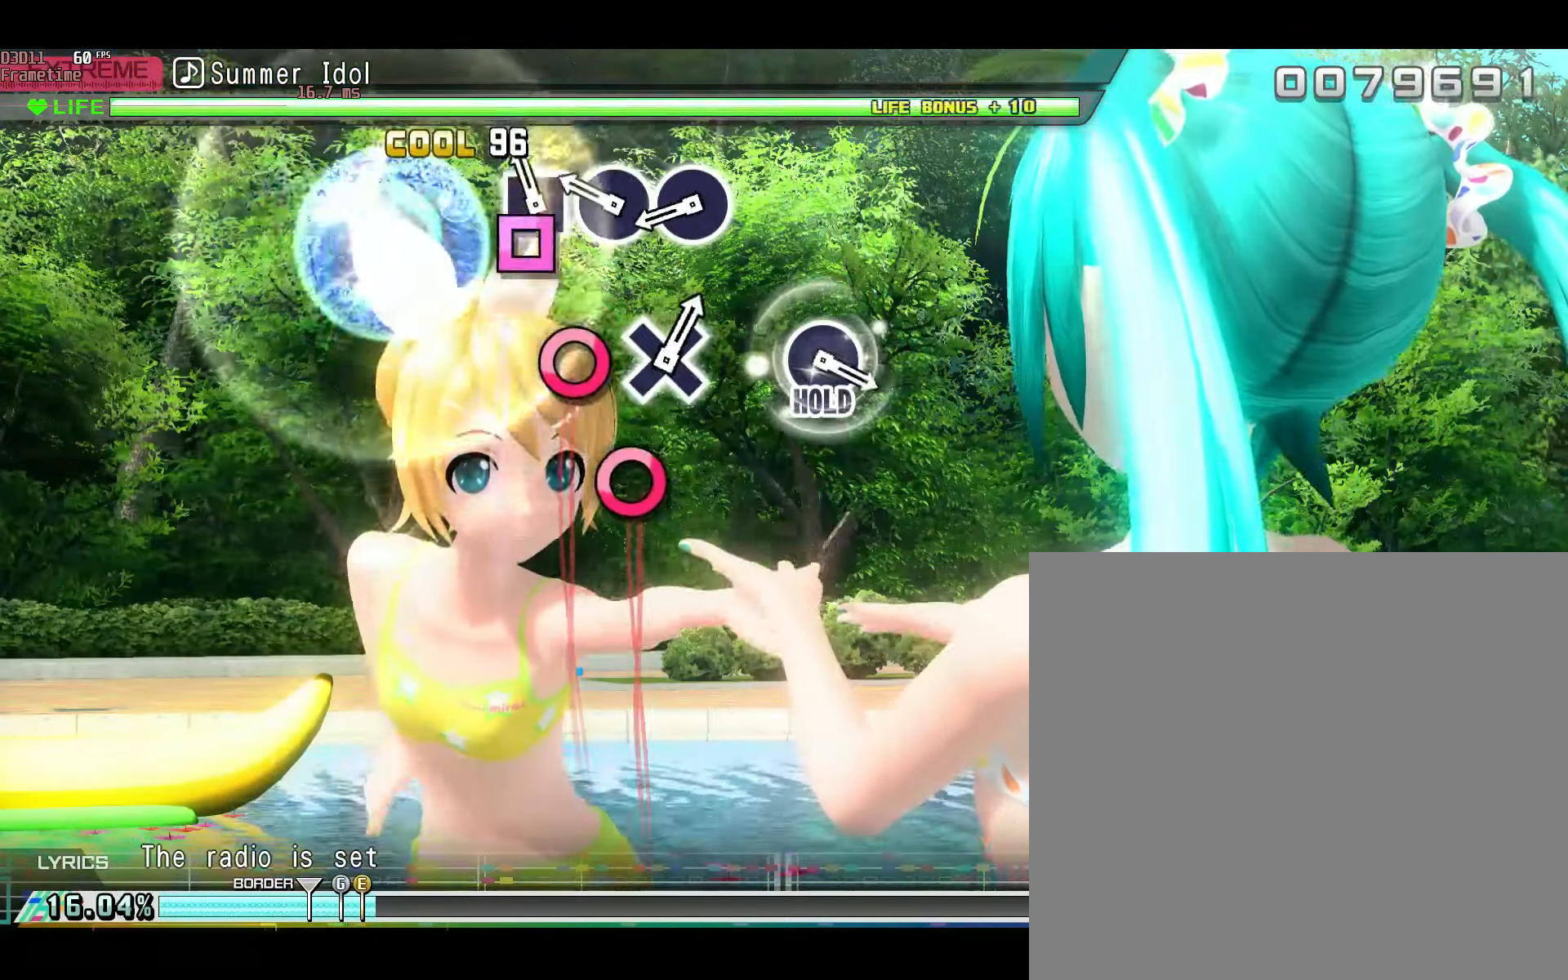
{"buttons": [], "left_stick": "center", "right_stick": "center", "events": [[67, "X", "down"], [117, "X", "up"], [234, "B", "down"], [317, "B", "up"], [401, "B", "down"], [501, "B", "up"]]}
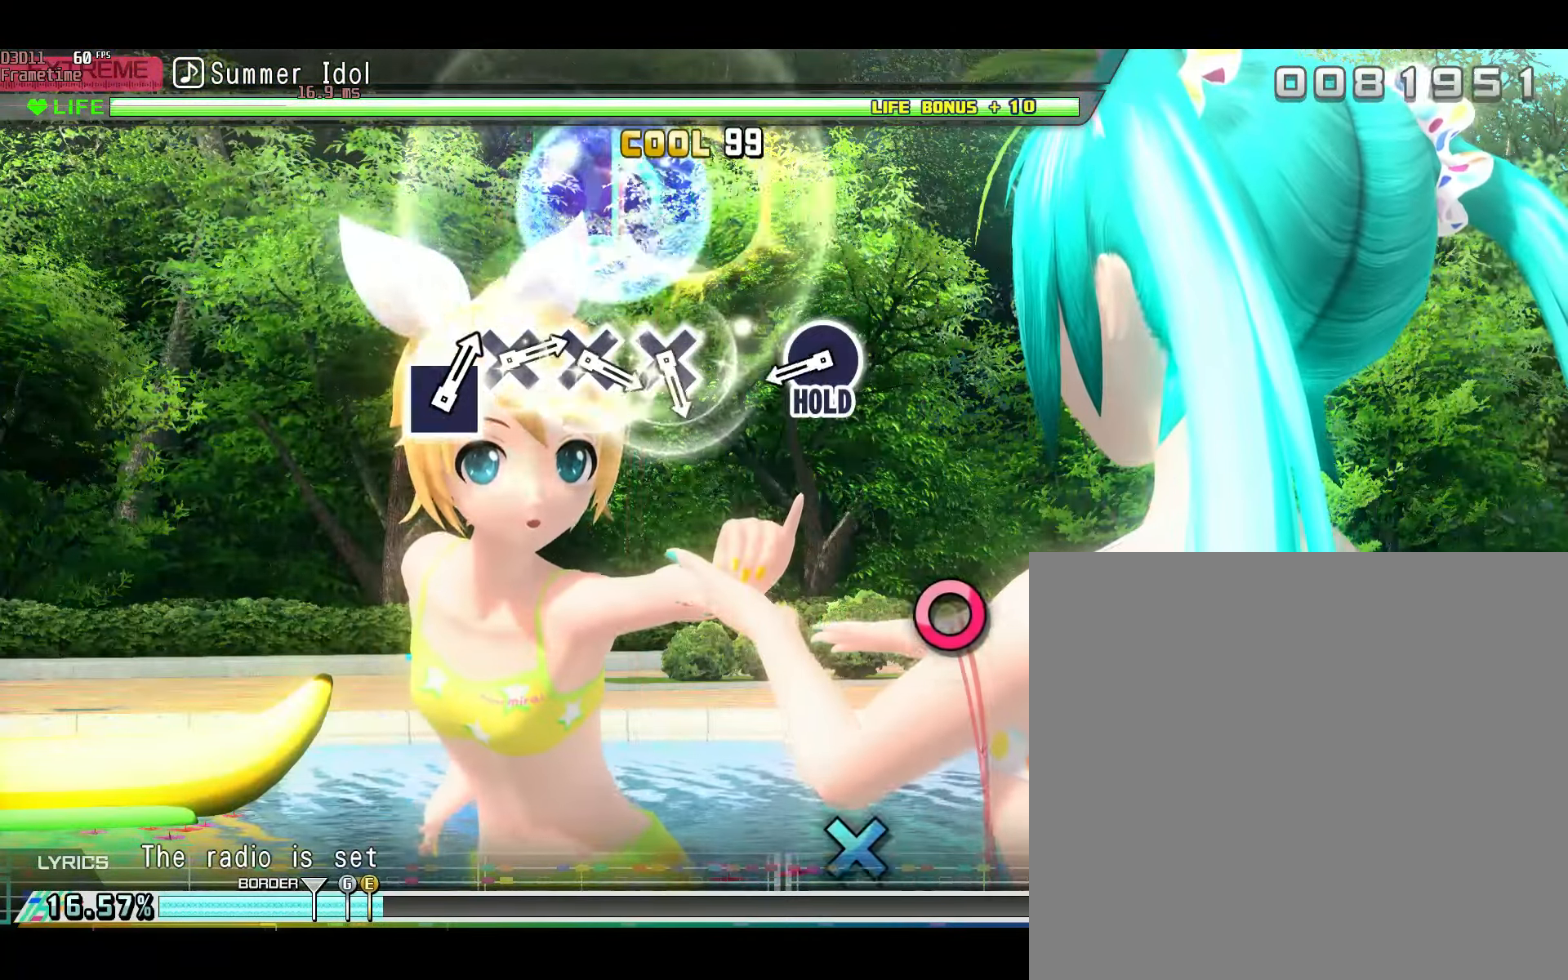
{"buttons": ["B"], "left_stick": "center", "right_stick": "center", "events": [[367, "B", "down"]]}
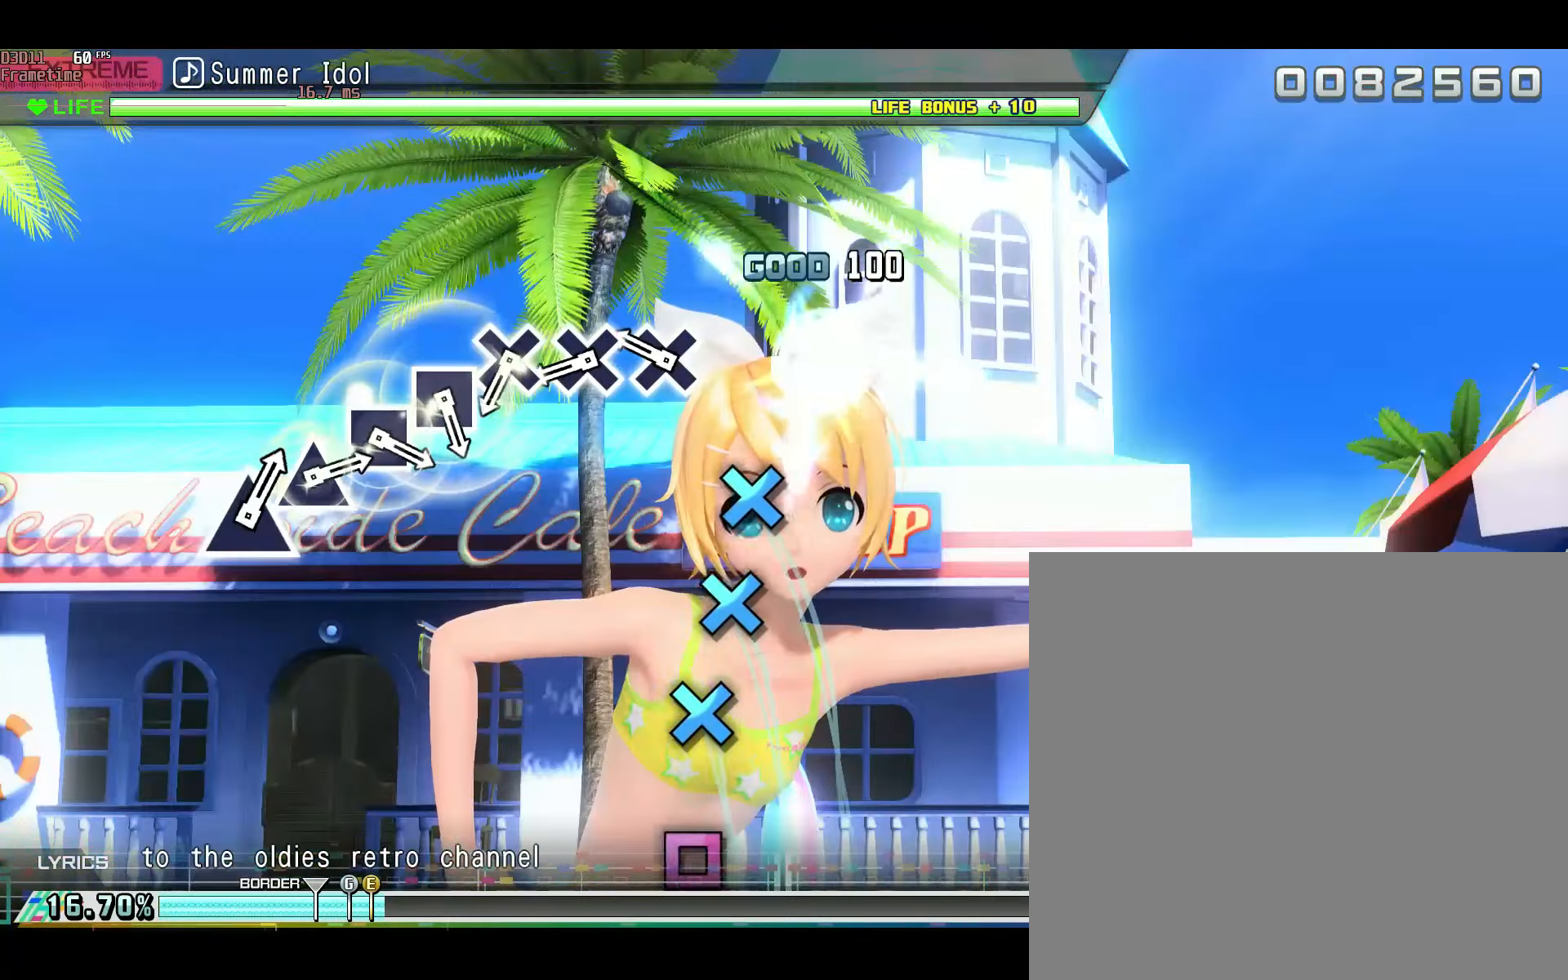
{"buttons": [], "left_stick": "center", "right_stick": "center", "events": [[34, "B", "up"], [217, "A", "down"], [317, "A", "up"], [401, "A", "down"], [467, "A", "up"]]}
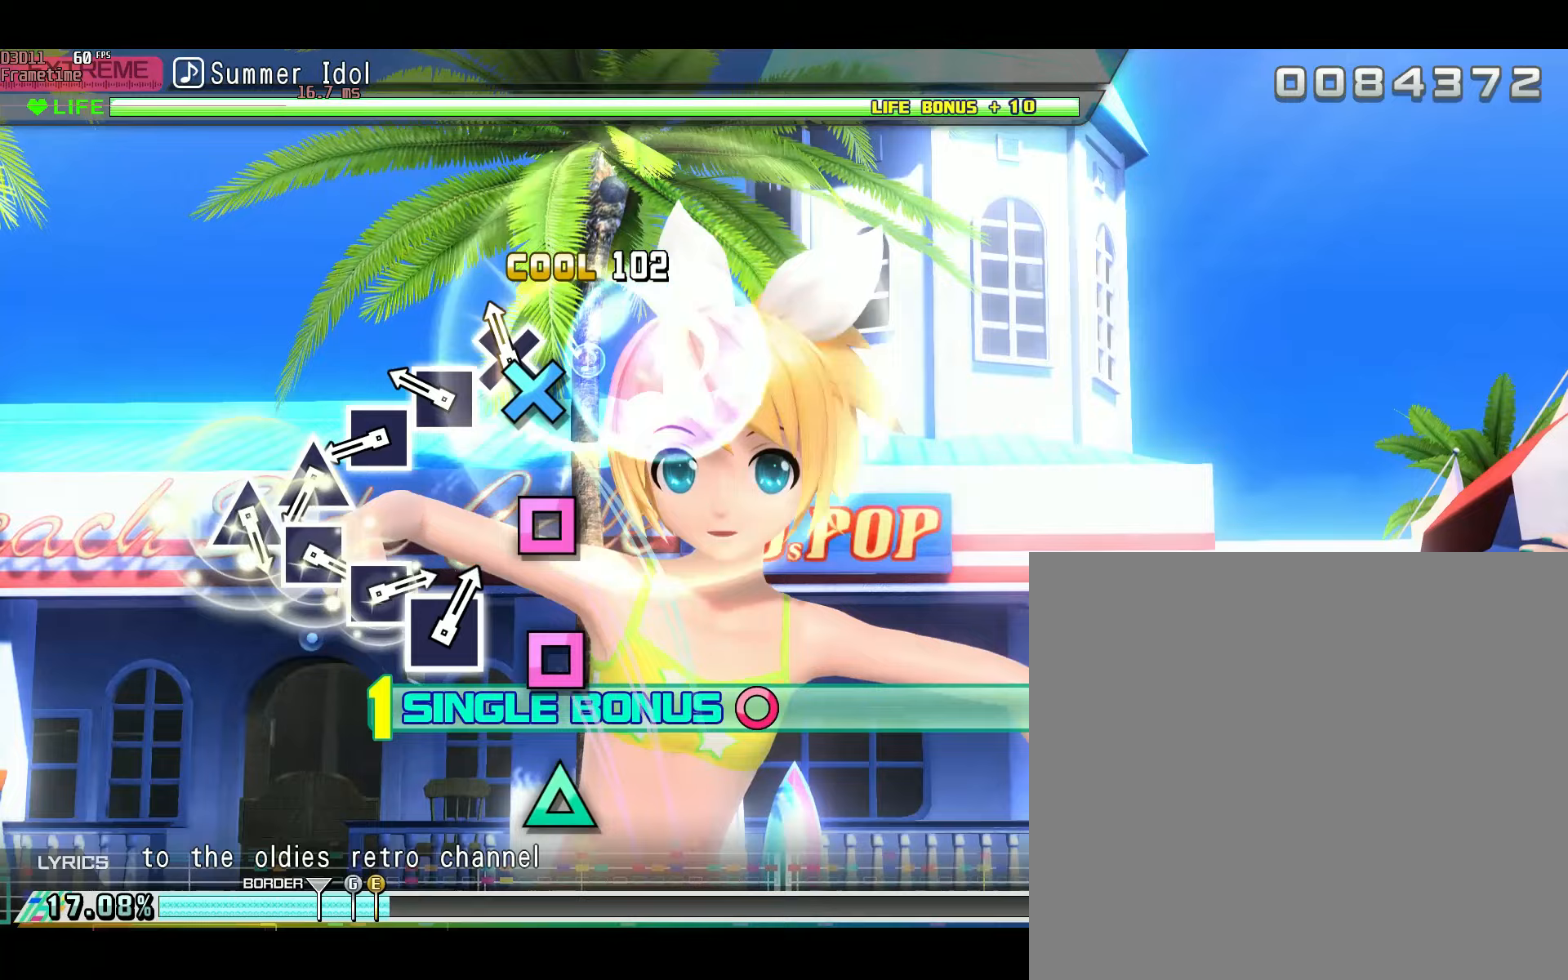
{"buttons": [], "left_stick": "center", "right_stick": "center", "events": [[217, "X", "down"], [300, "X", "up"], [384, "X", "down"], [450, "X", "up"]]}
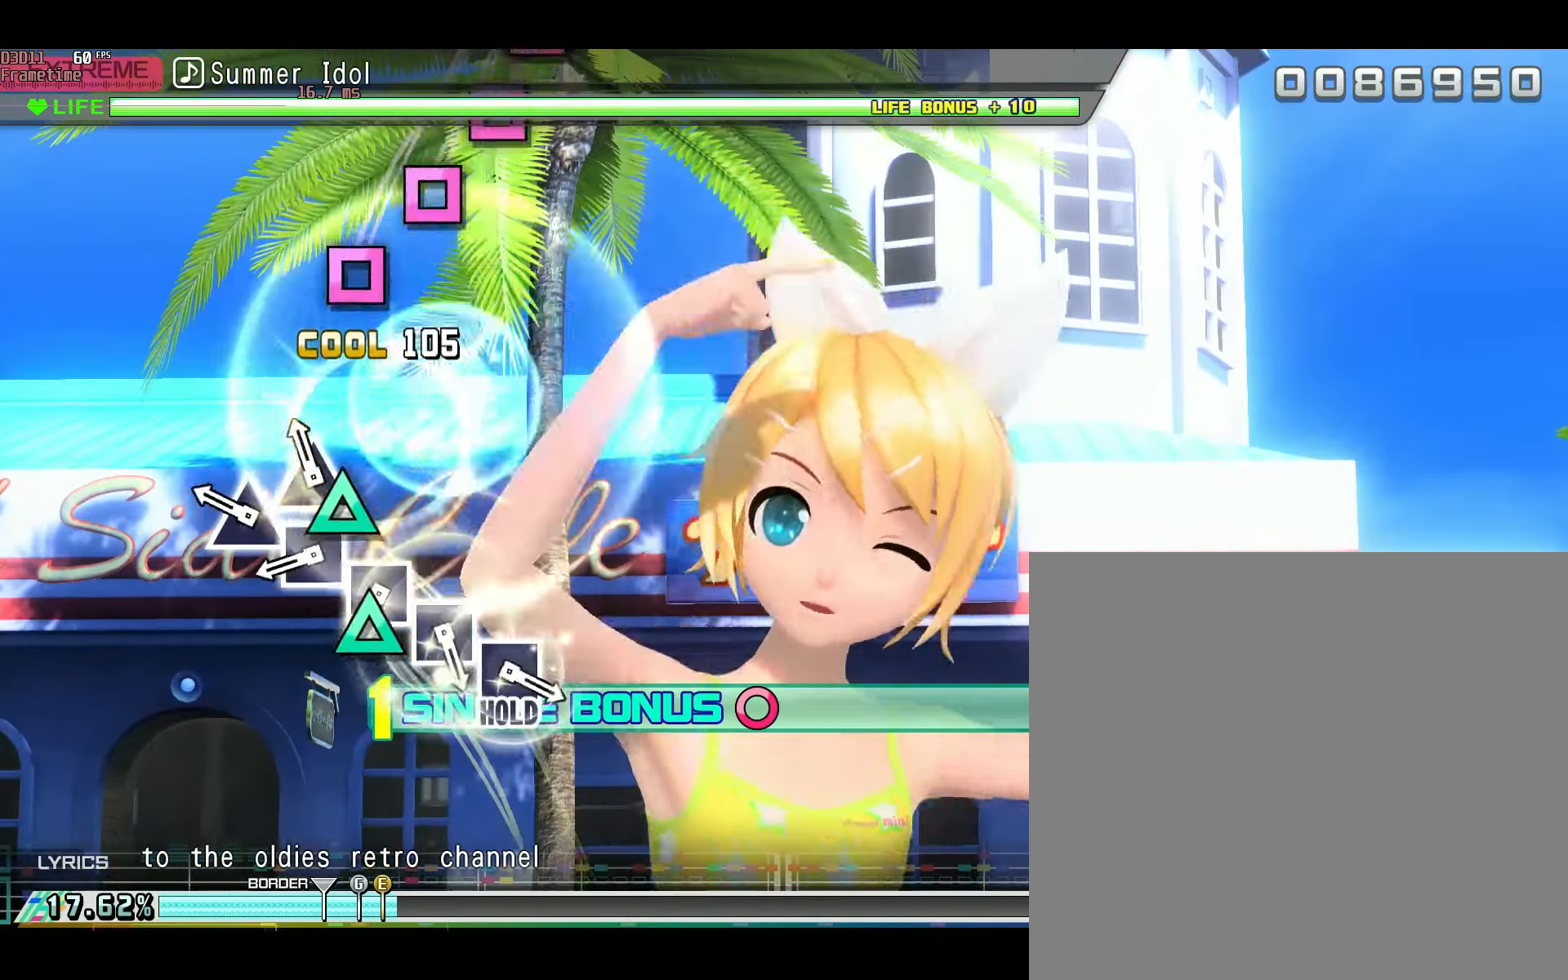
{"buttons": [], "left_stick": "center", "right_stick": "center", "events": [[66, "Y", "down"], [133, "Y", "up"], [216, "Y", "down"], [300, "Y", "up"], [383, "X", "down"], [467, "X", "up"]]}
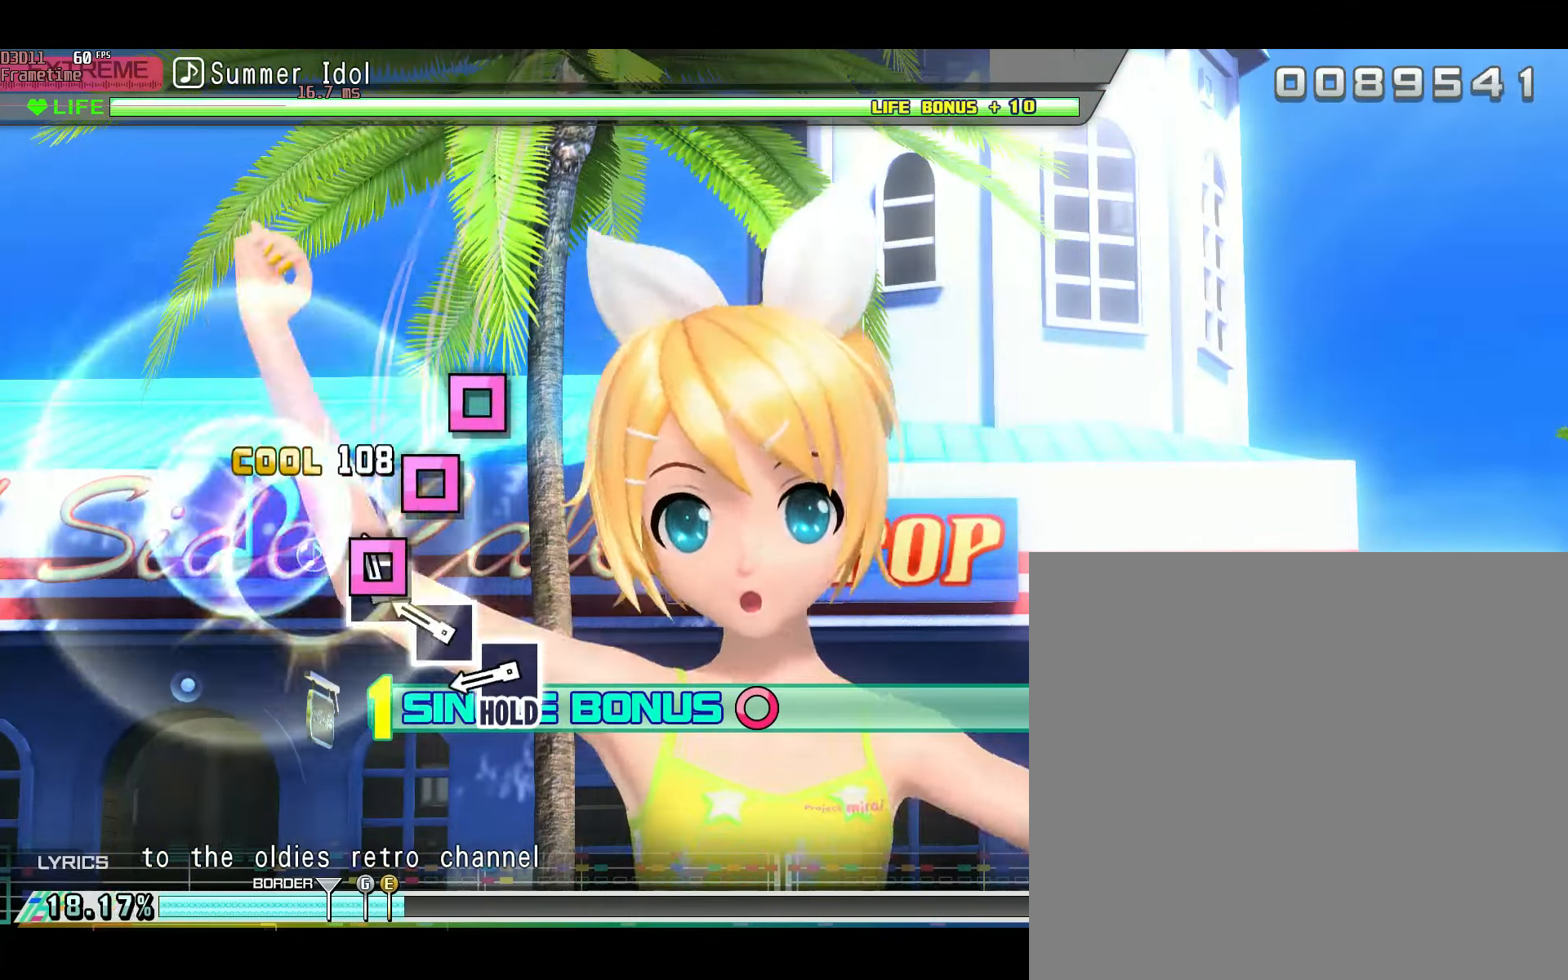
{"buttons": ["L2"], "left_stick": "center", "right_stick": "center", "events": [[67, "X", "down"], [133, "X", "up"], [217, "X", "down"], [284, "X", "up"], [400, "X", "down"], [450, "L2", "down"], [467, "X", "up"]]}
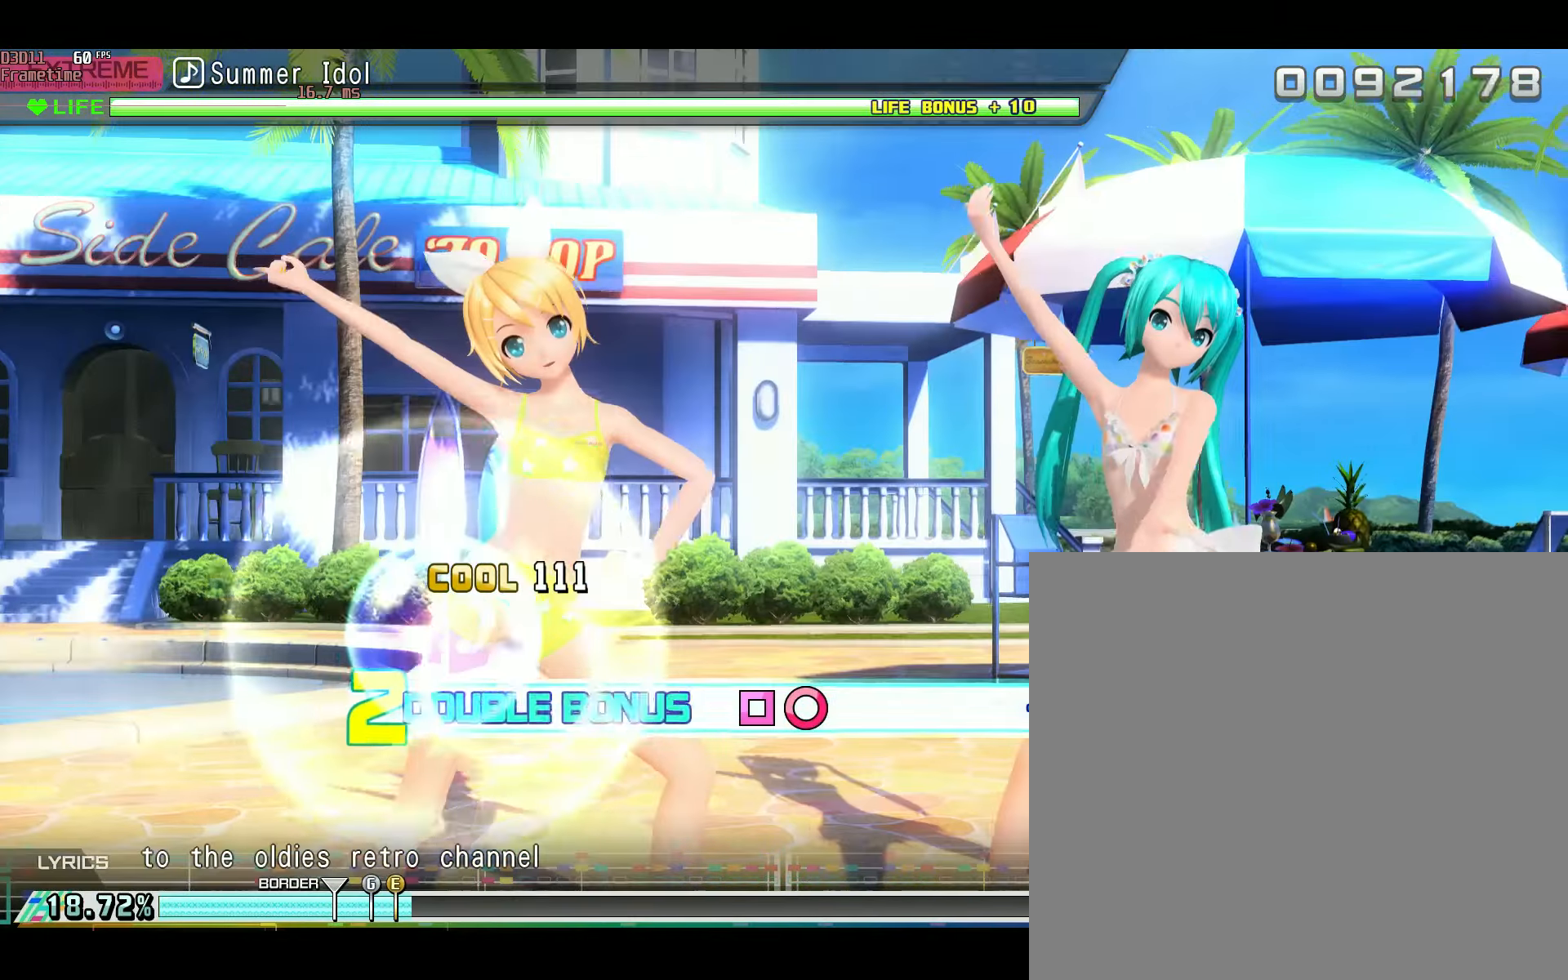
{"buttons": ["L2"], "left_stick": "center", "right_stick": "center", "events": []}
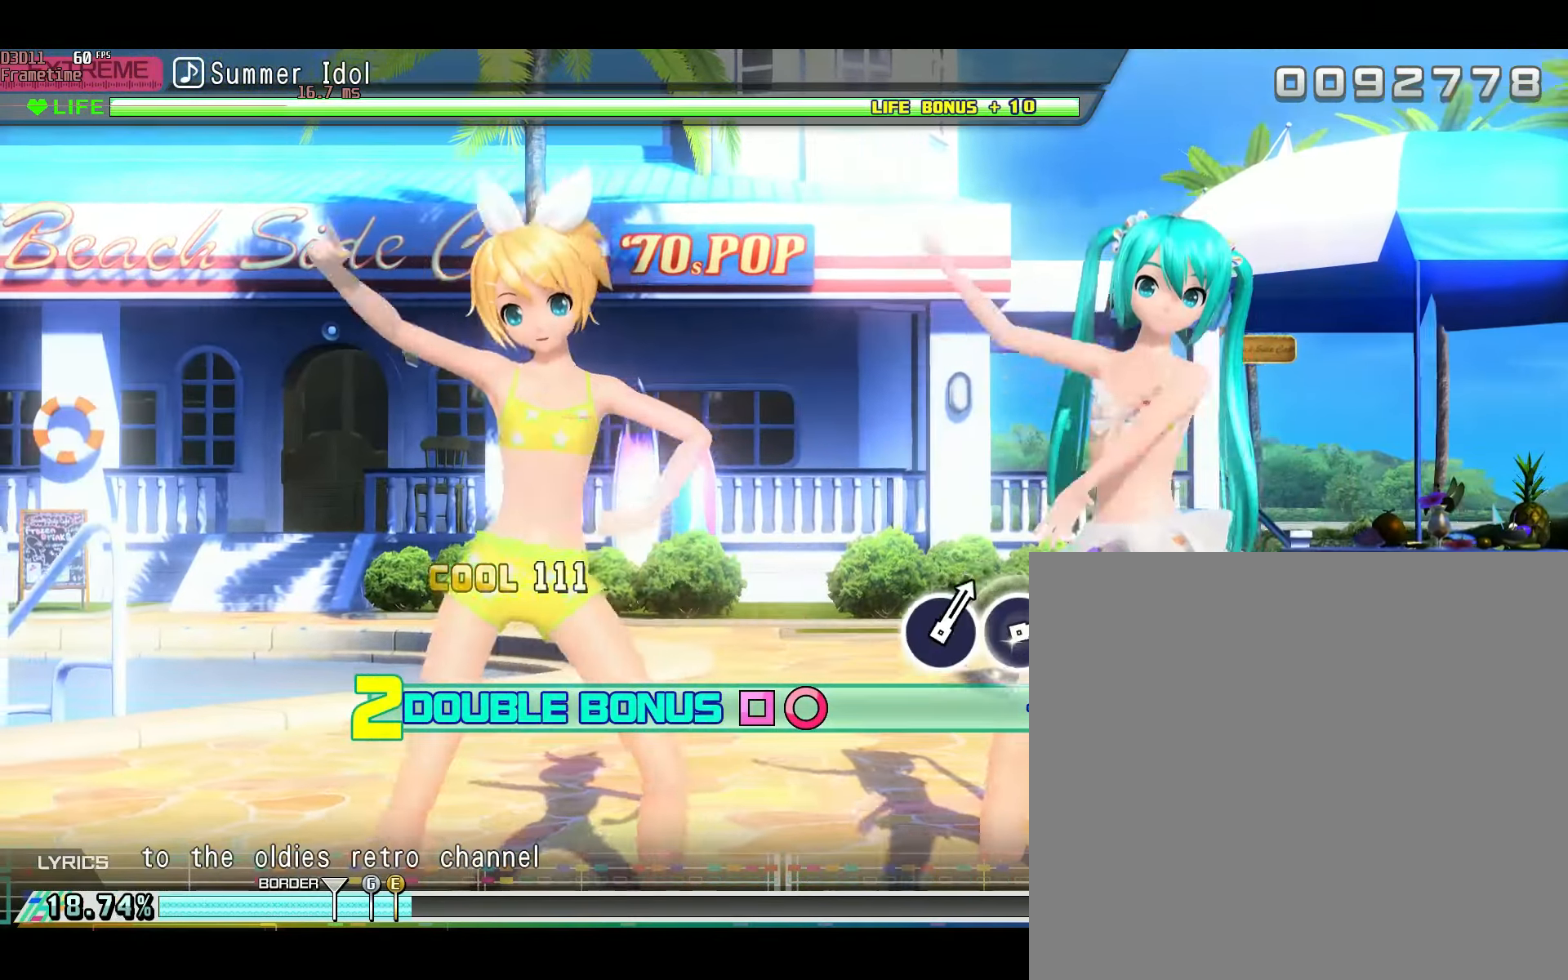
{"buttons": ["L2"], "left_stick": "center", "right_stick": "center", "events": [[33, "L2", "up"], [150, "L2", "down"]]}
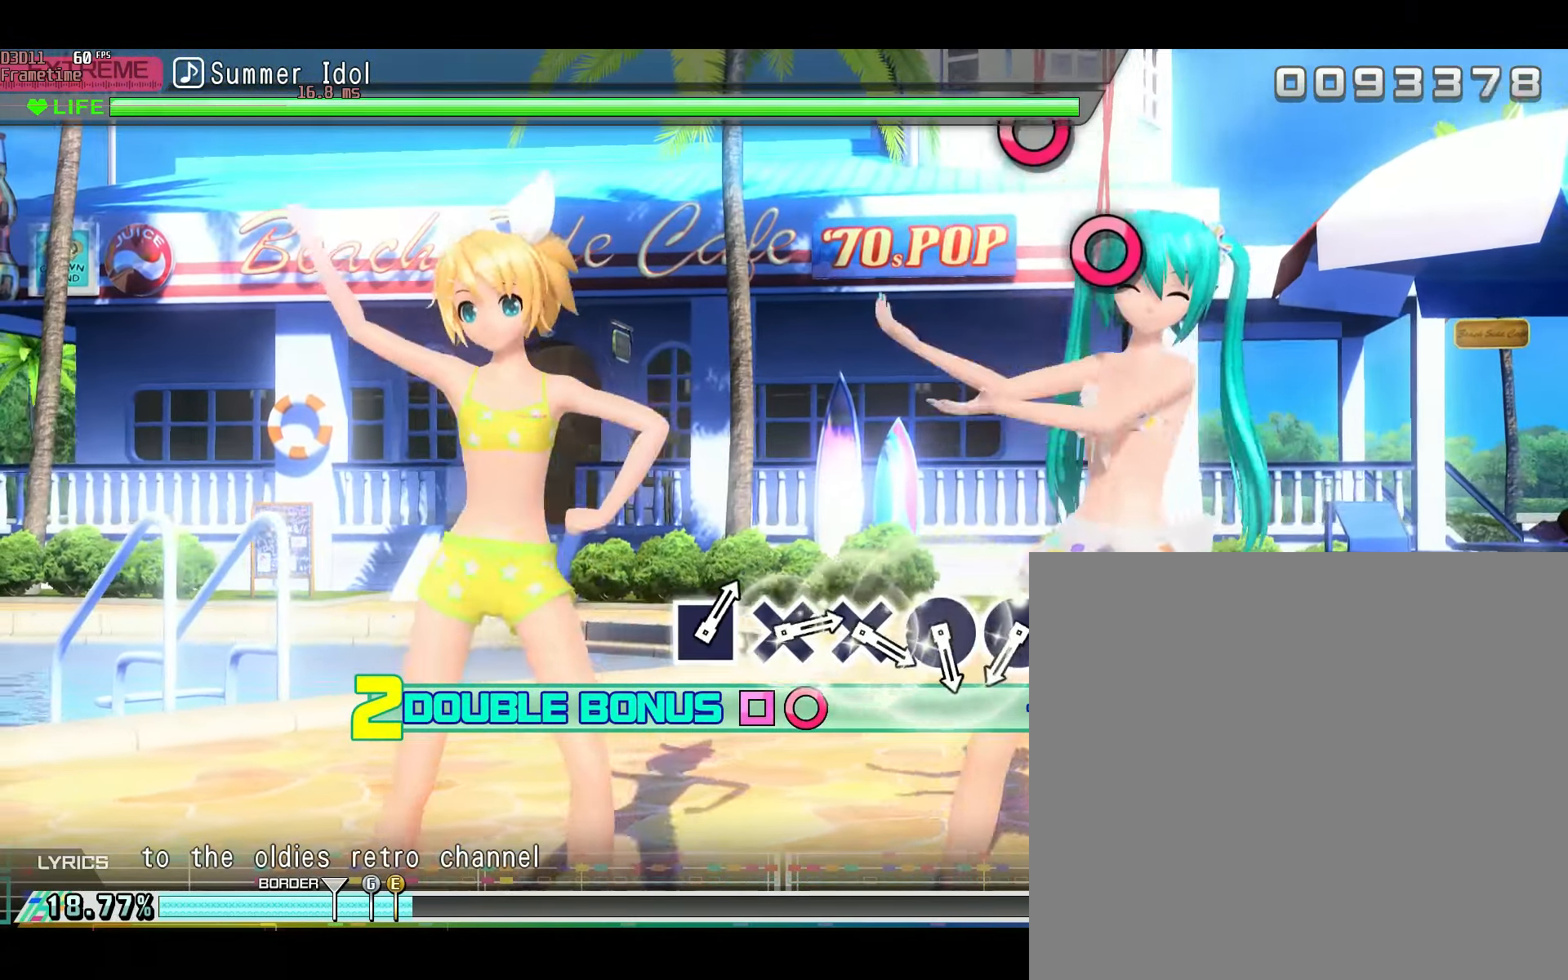
{"buttons": ["L2"], "left_stick": "center", "right_stick": "center", "events": []}
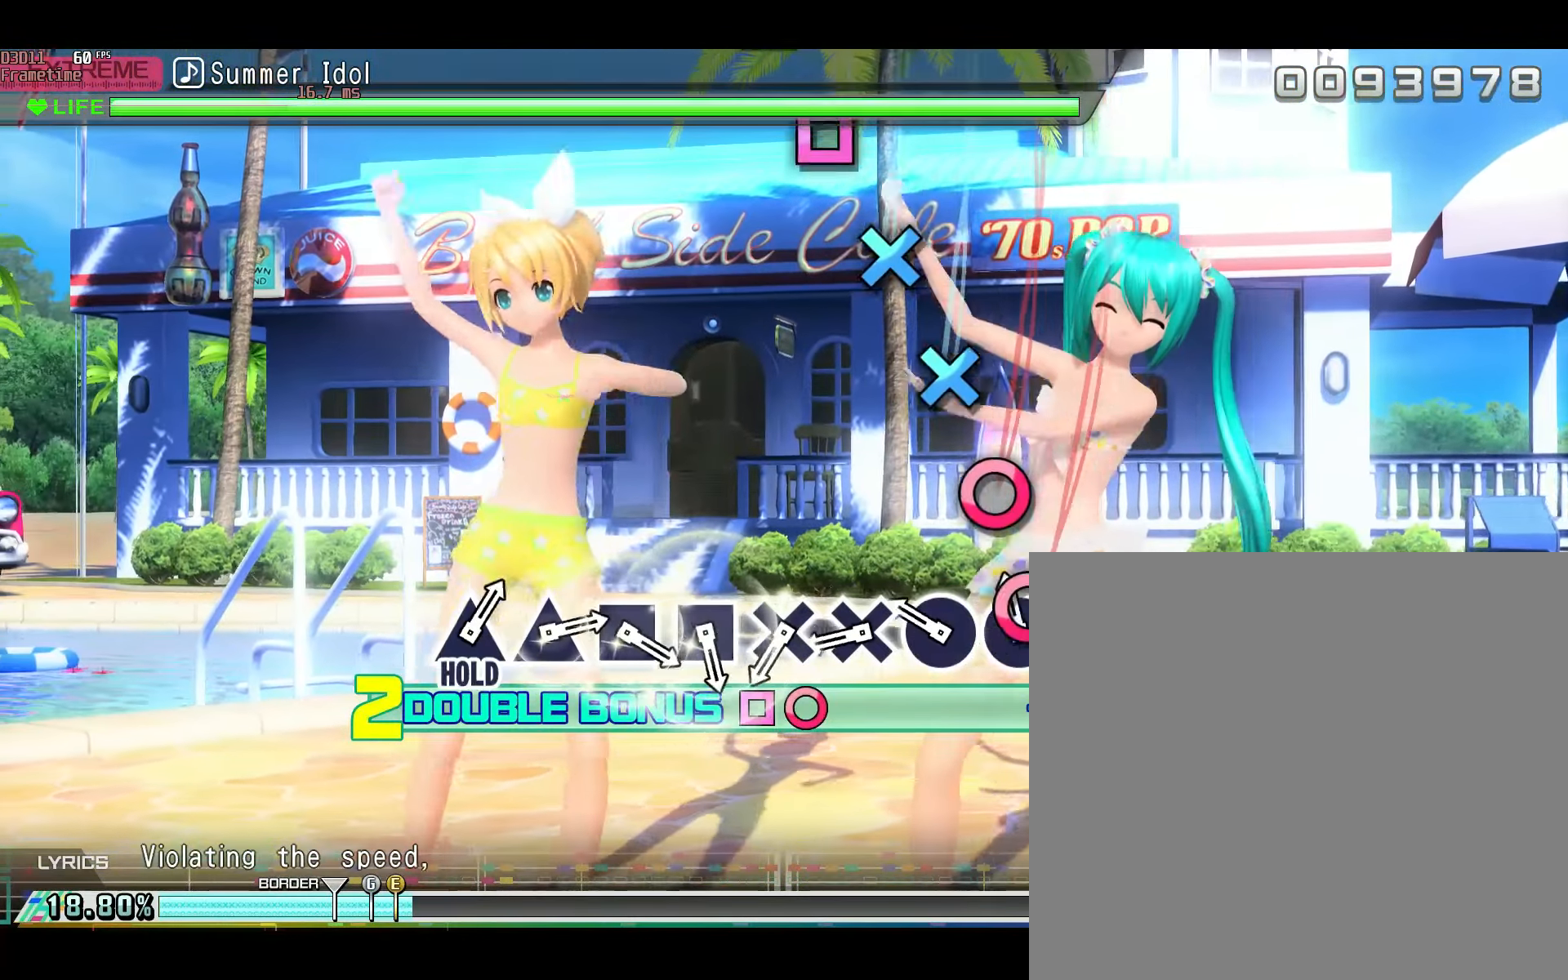
{"buttons": ["L2"], "left_stick": "center", "right_stick": "center", "events": [[50, "B", "down"], [117, "B", "up"], [200, "B", "down"], [284, "B", "up"], [367, "A", "down"], [434, "A", "up"]]}
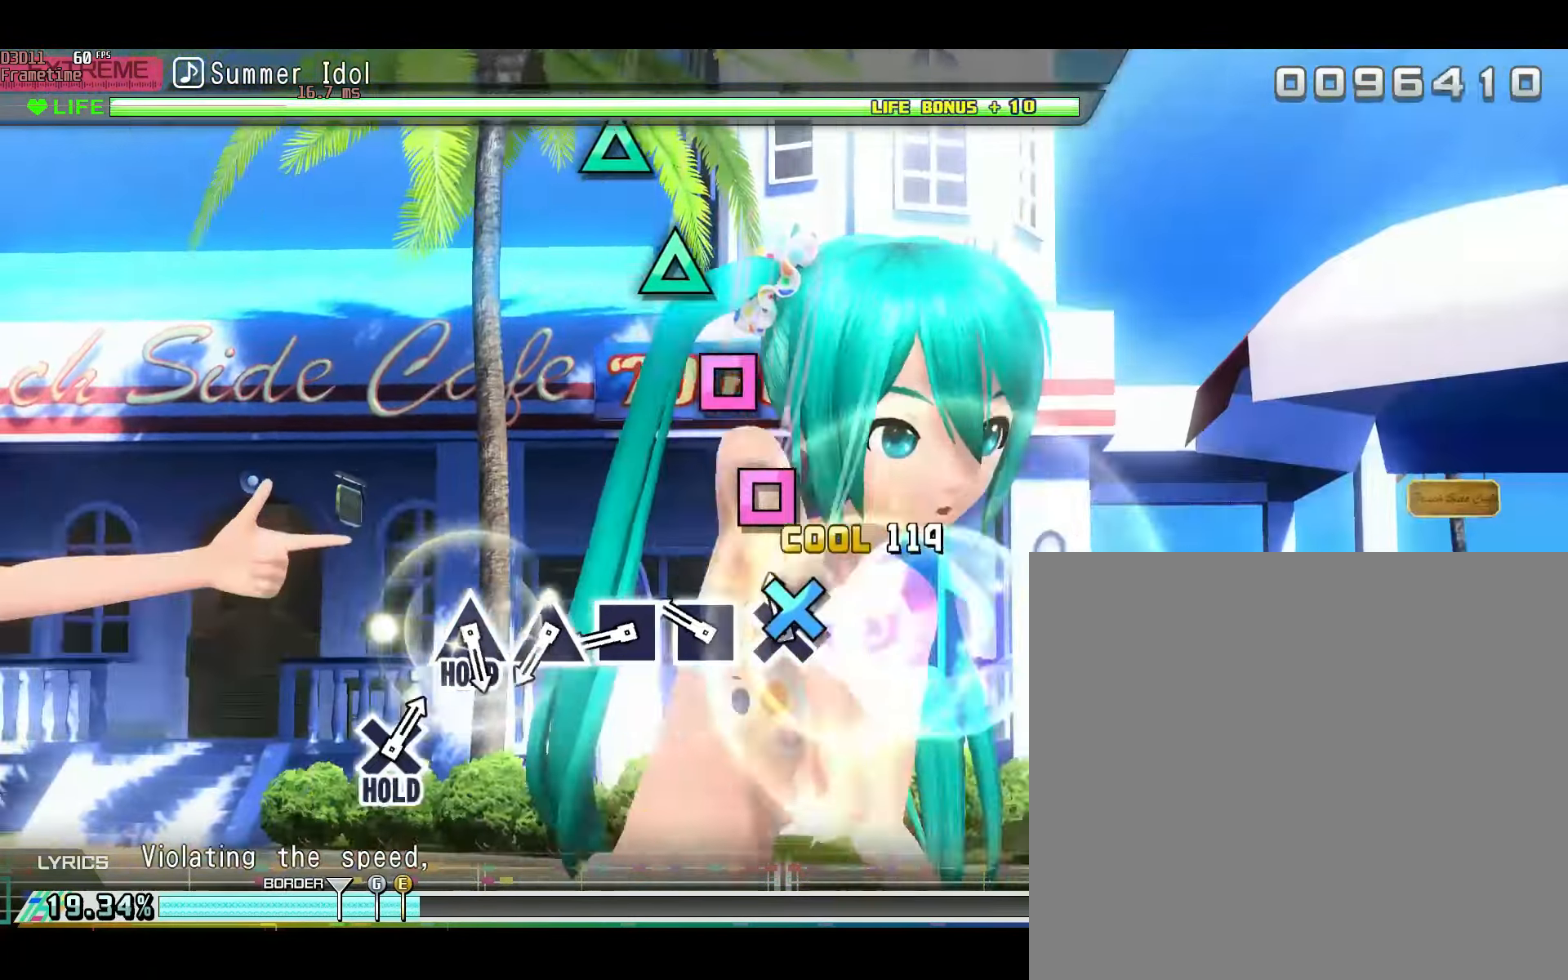
{"buttons": ["L2"], "left_stick": "center", "right_stick": "center", "events": [[216, "X", "down"], [283, "X", "up"], [367, "X", "down"], [433, "X", "up"]]}
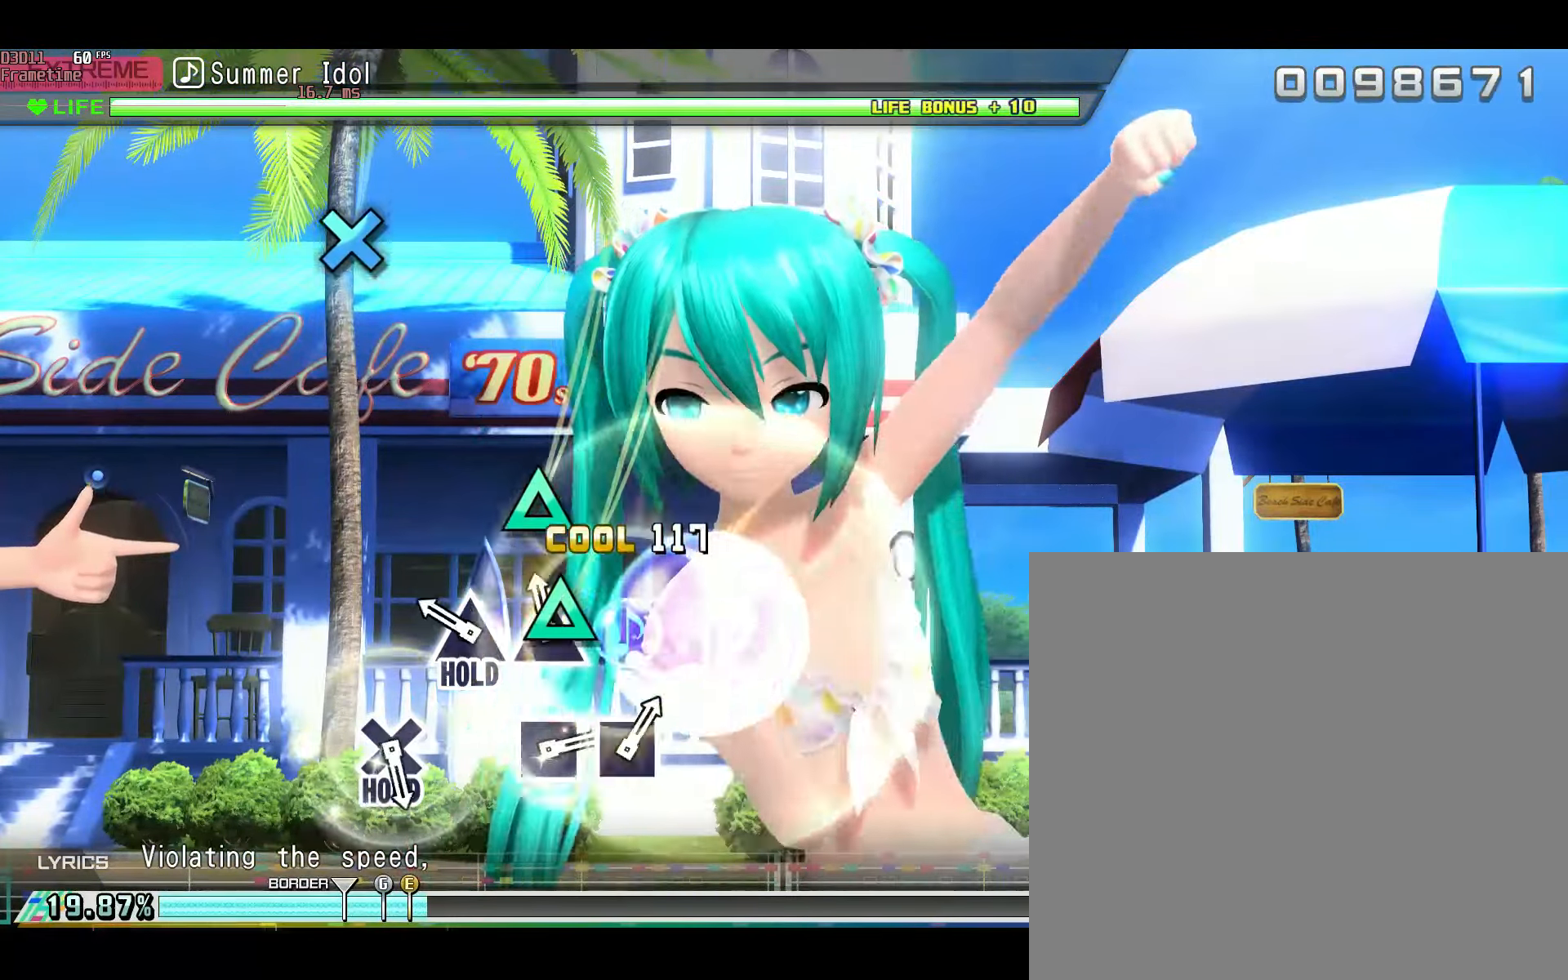
{"buttons": [], "left_stick": "center", "right_stick": "center", "events": [[67, "Y", "down"], [117, "Y", "up"], [217, "Y", "down"], [350, "Y", "up"], [384, "L2", "up"]]}
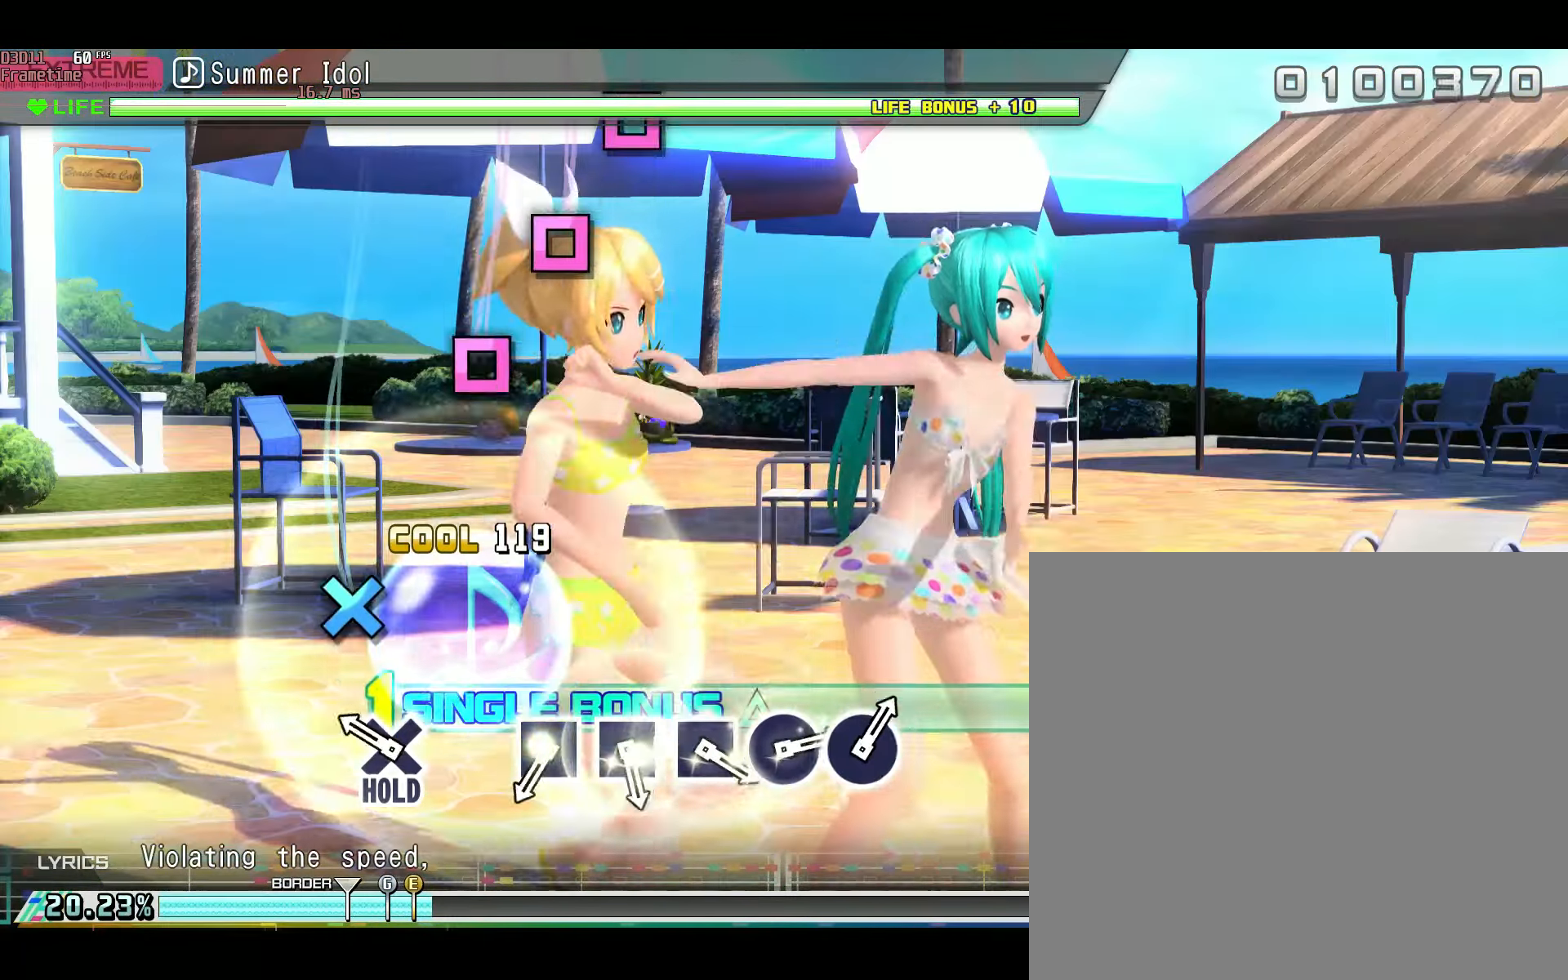
{"buttons": ["L2"], "left_stick": "center", "right_stick": "center", "events": [[166, "A", "down"], [233, "L2", "down"], [316, "A", "up"]]}
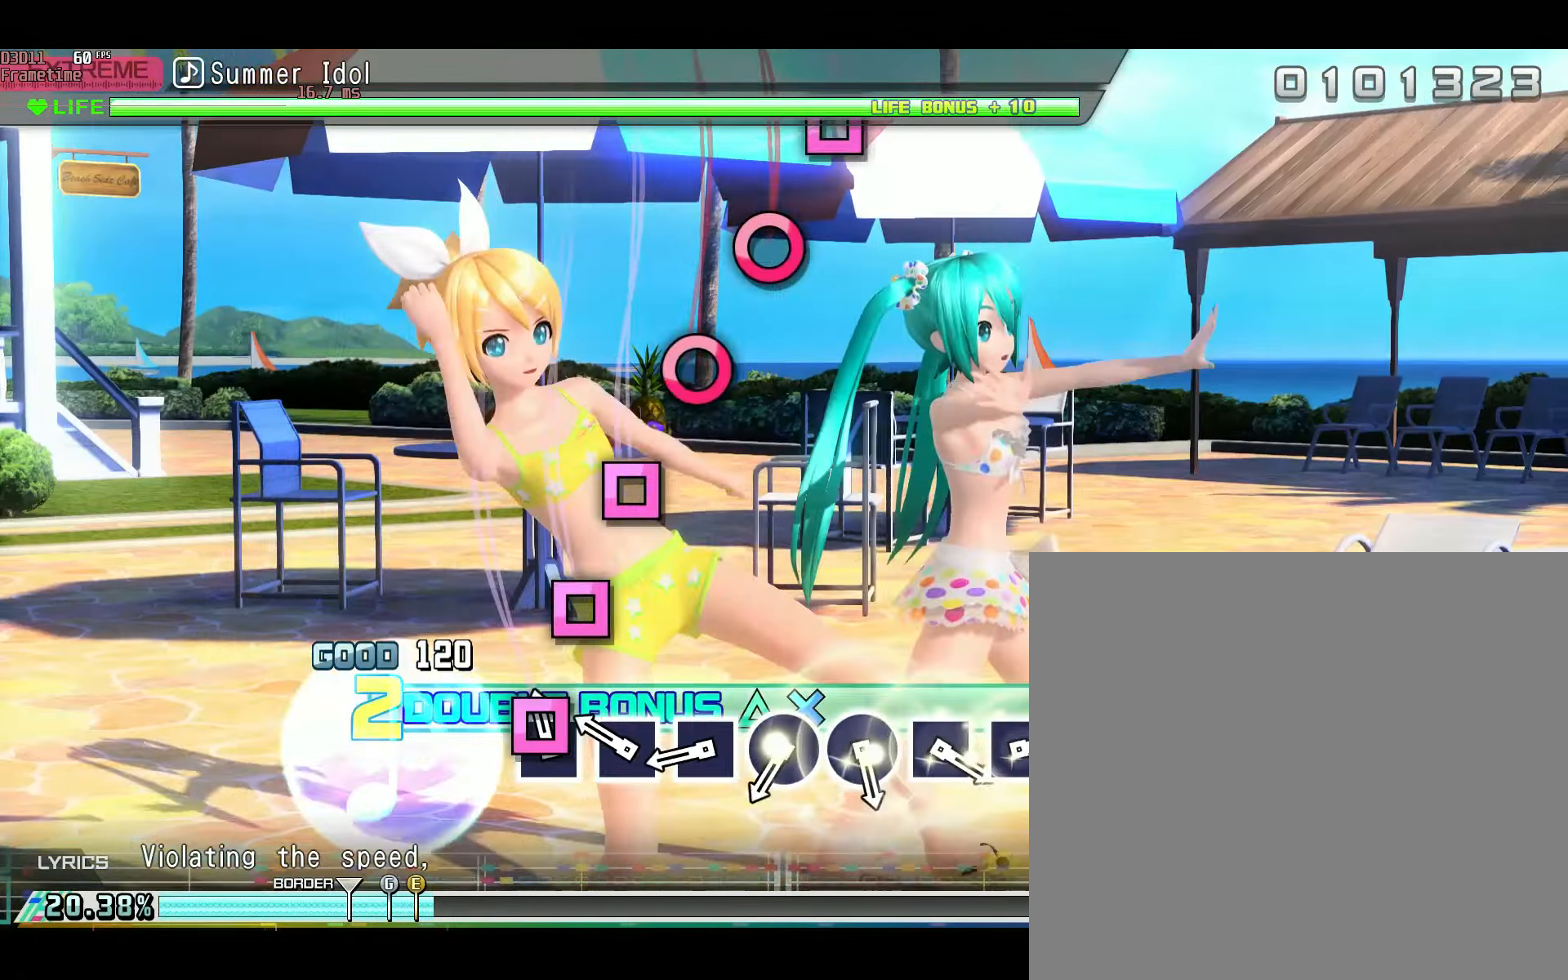
{"buttons": [], "left_stick": "center", "right_stick": "center", "events": [[67, "X", "down"], [167, "X", "up"], [217, "L2", "up"], [251, "X", "down"], [301, "X", "up"], [334, "L2", "down"], [384, "X", "down"], [467, "L2", "up"], [467, "X", "up"]]}
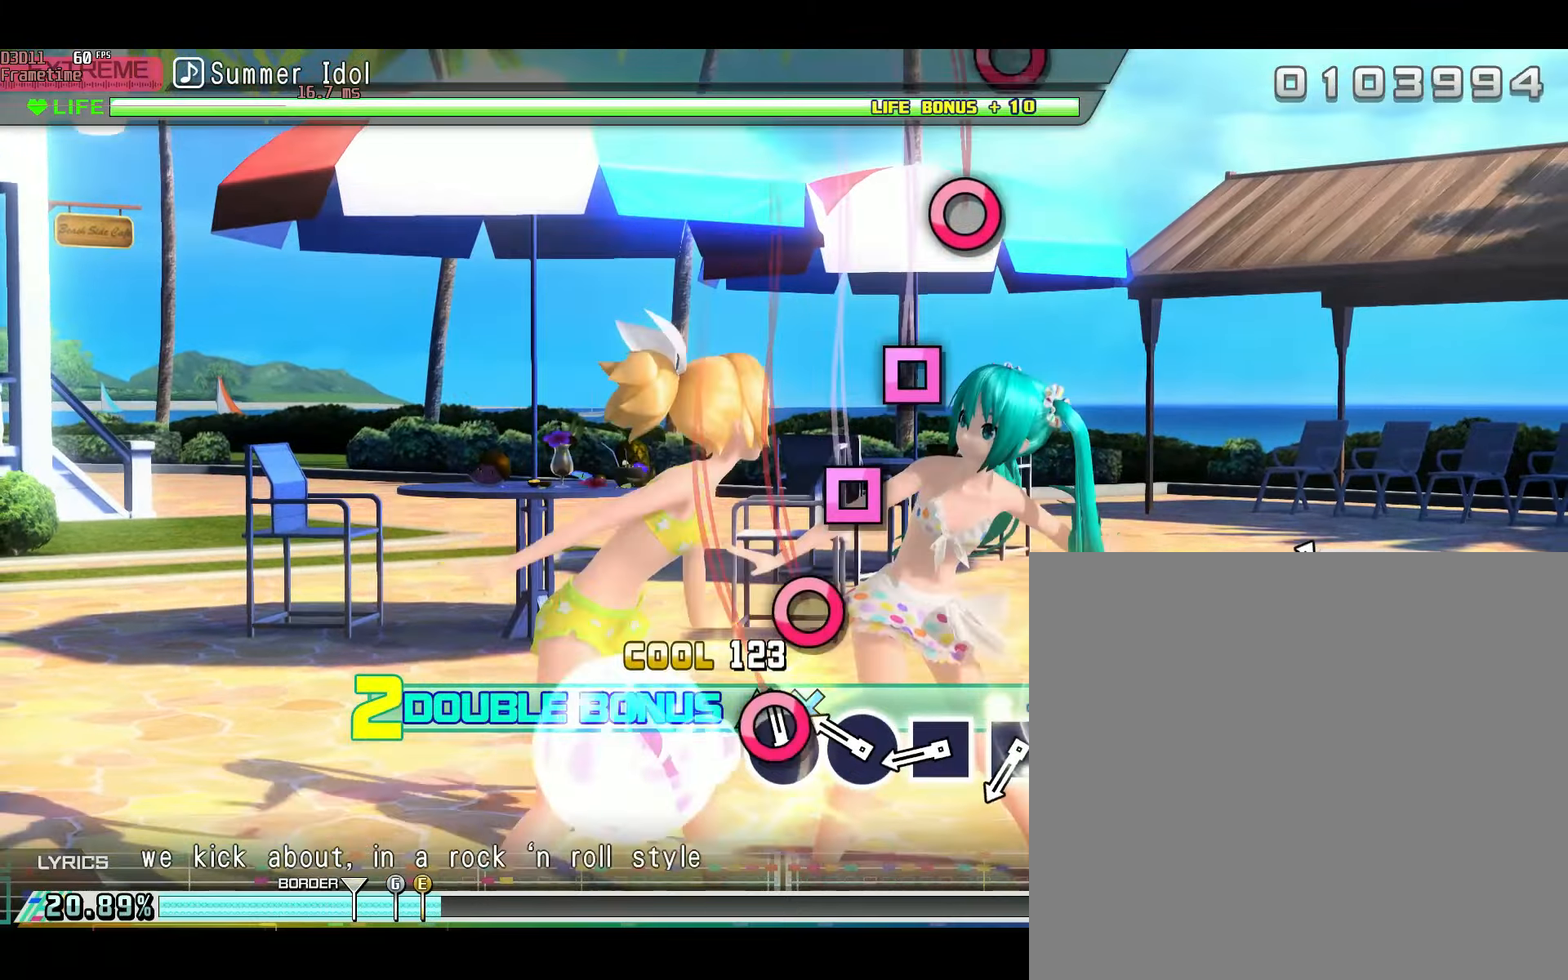
{"buttons": [], "left_stick": "center", "right_stick": "center", "events": [[50, "L2", "down"], [83, "B", "down"], [150, "B", "up"], [233, "B", "down"], [300, "B", "up"], [333, "L2", "up"], [400, "X", "down"], [484, "X", "up"]]}
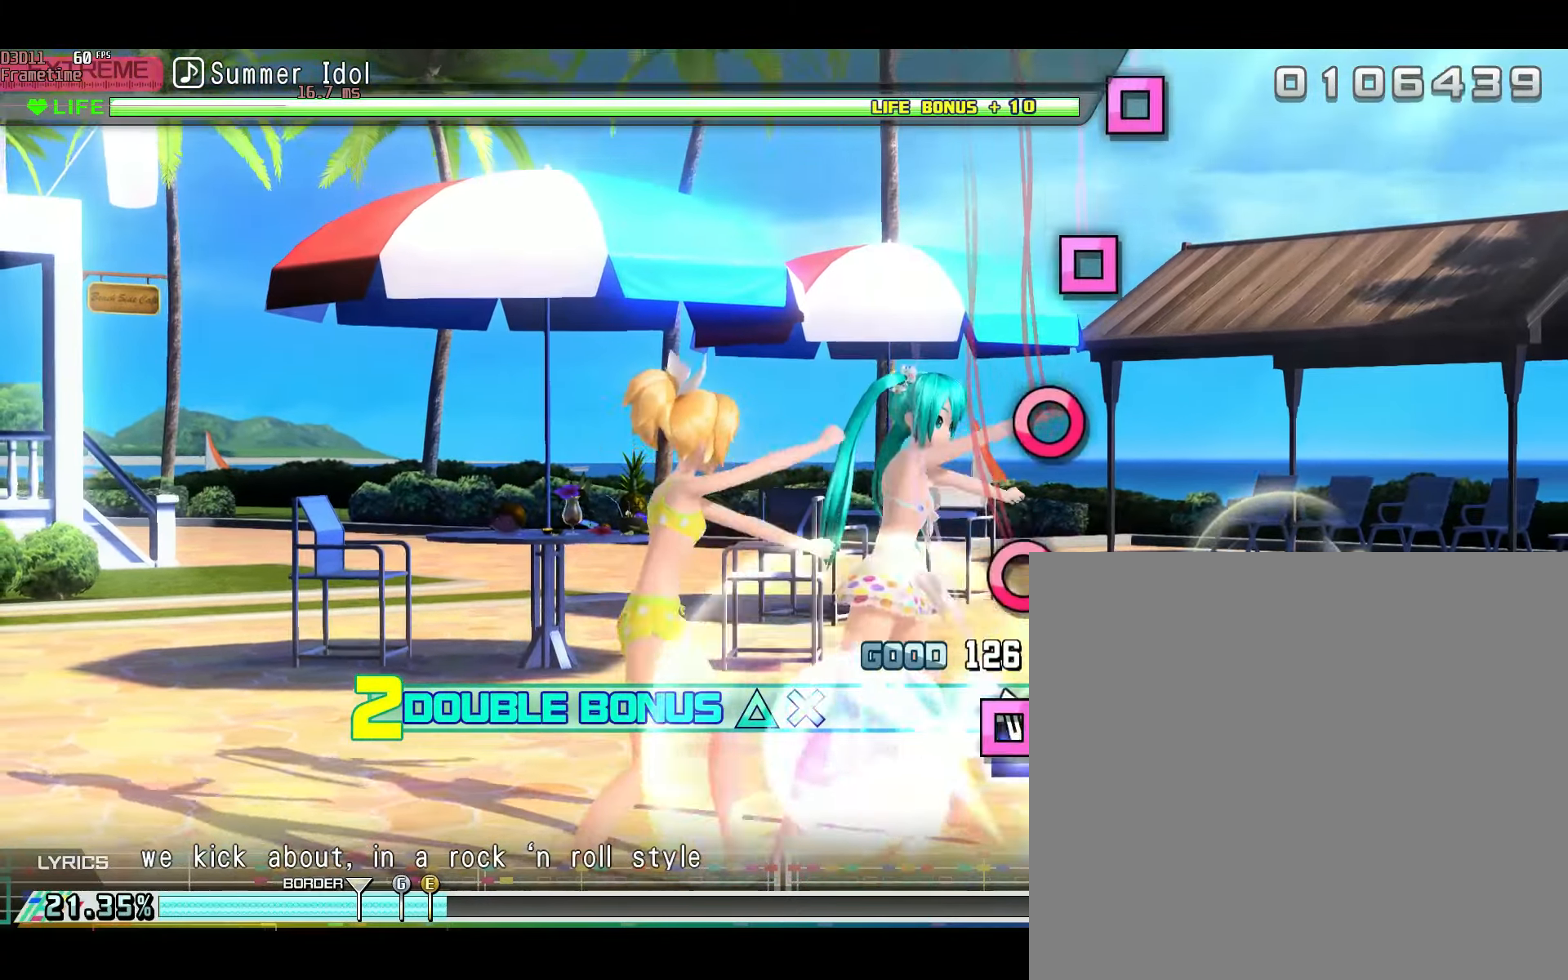
{"buttons": ["L2"], "left_stick": "center", "right_stick": "center", "events": [[67, "L2", "down"], [67, "X", "down"], [117, "L2", "up"], [150, "X", "up"], [234, "L2", "down"], [251, "B", "down"], [301, "B", "up"], [367, "L2", "up"], [384, "B", "down"], [434, "L2", "down"], [451, "B", "up"]]}
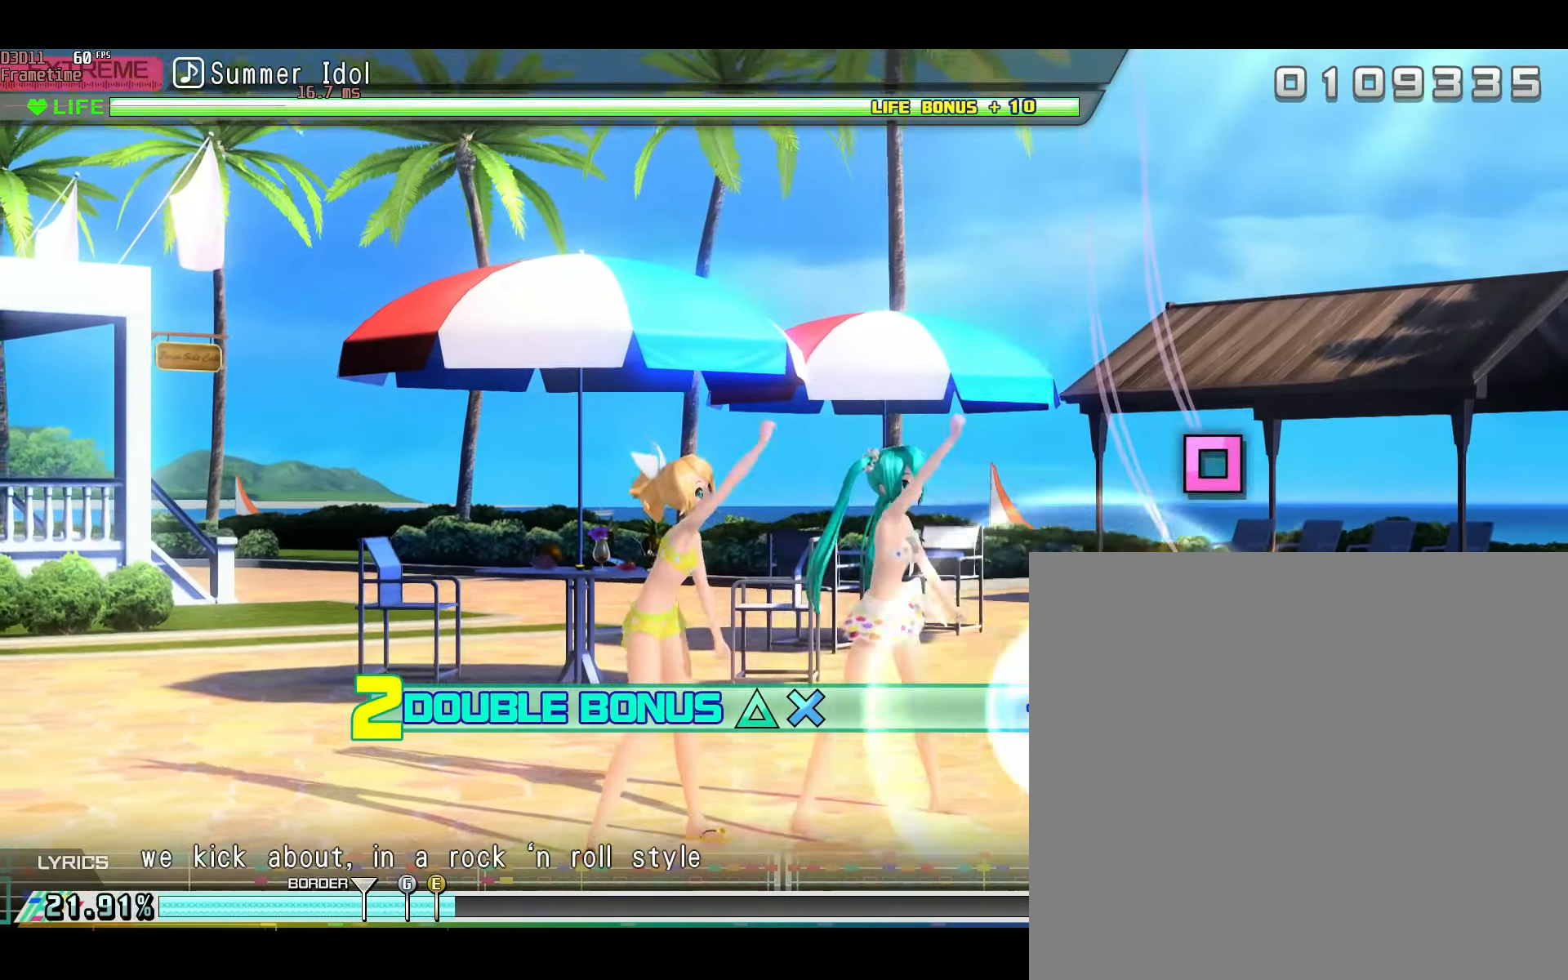
{"buttons": [], "left_stick": "center", "right_stick": "center", "events": [[67, "X", "down"], [133, "X", "up"], [200, "X", "down"], [333, "X", "up"], [400, "L2", "up"]]}
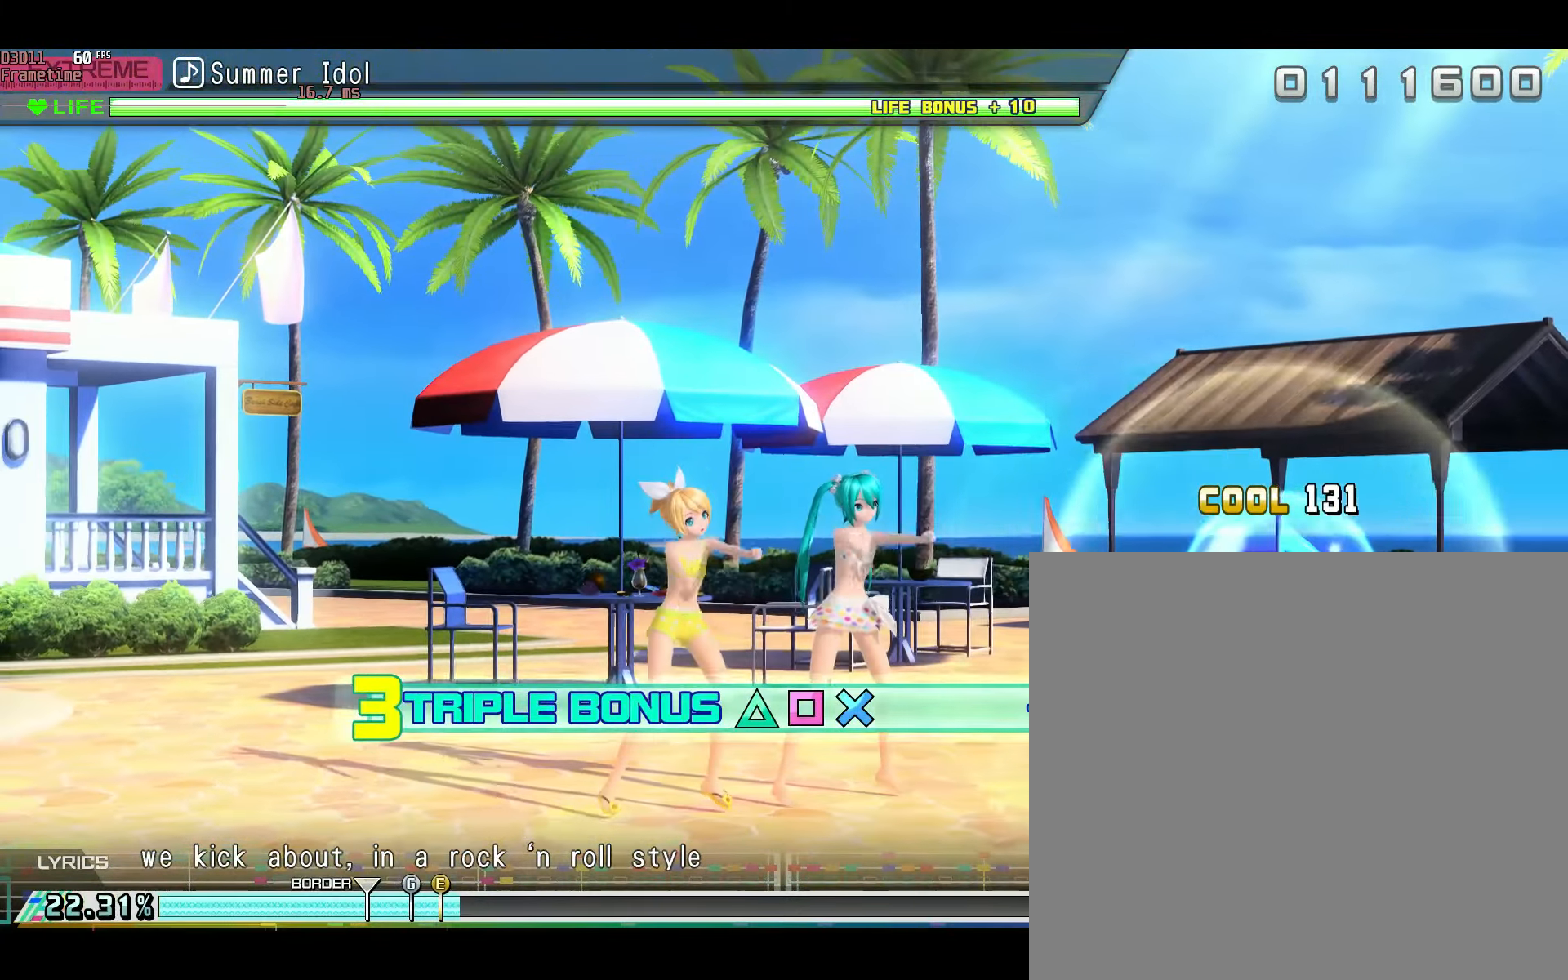
{"buttons": [], "left_stick": "center", "right_stick": "center", "events": []}